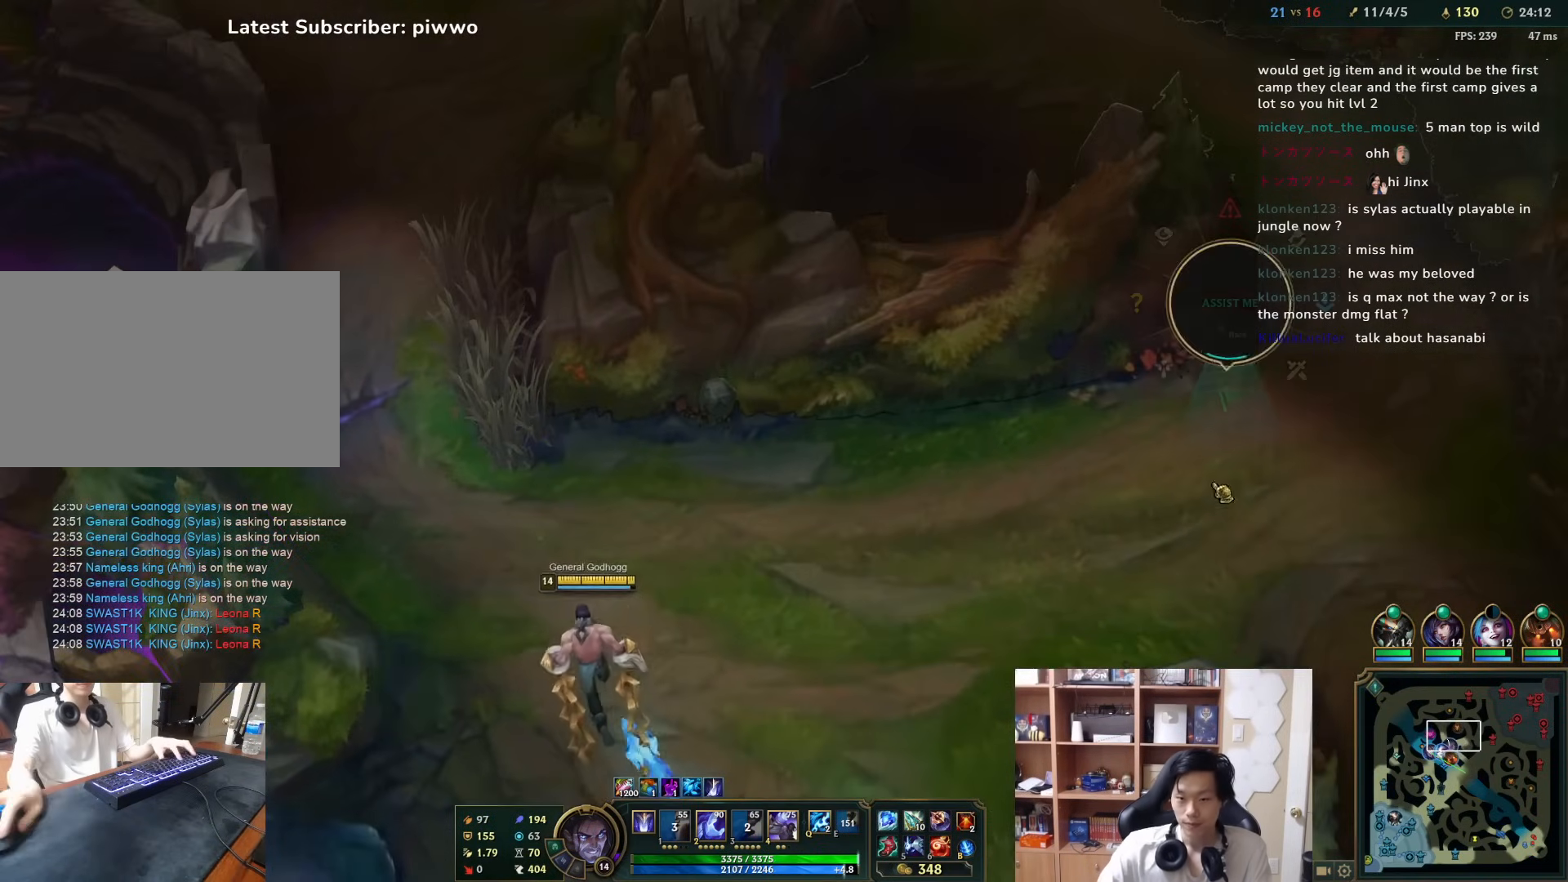
Gameplay with keyboard and mouse; each line is a JSON object with the keys and mouse buttons held at the frame after it. "events" lists presses ("down") and releases ("up") of "1", "2", "3", "4", "5", "a", "alt", "c", "ctrl", "d", "e", "f", "q", "r", "s", "shift", "space", "tab", "v", "w", "x", "z", "mouse_left", "mouse_middle", "mouse_right", "mouse_wheel_up" and "mouse_wheel_down" between this image and that frame as [ms after this image, input, new state], when the widget could be followed in between. "mouse_left", "mouse_middle", "mouse_right", "mouse_wheel_up", "mouse_wheel_down" = the "left", "middle", "right", "wheel_up", "wheel_down" buttons of the "mouse" list. No other keys are recorded. Mouse movement is not recorded.
{"keys": [], "mouse": [], "events": [[83, "mouse_left", "up"], [267, "w", "down"], [367, "w", "up"]]}
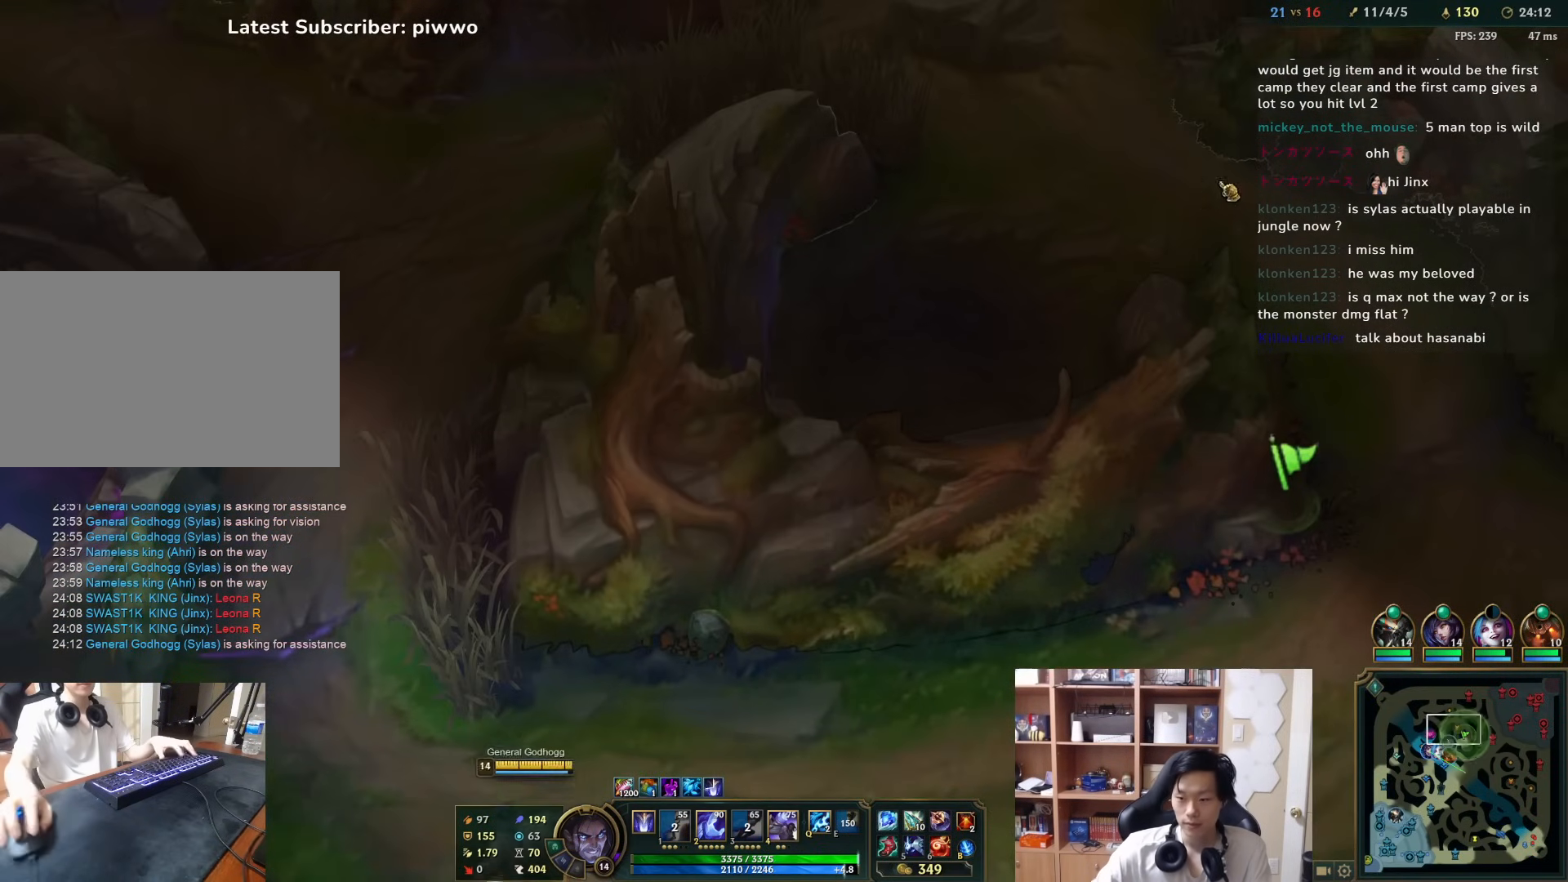
{"keys": ["tab"], "mouse": [], "events": [[367, "tab", "down"]]}
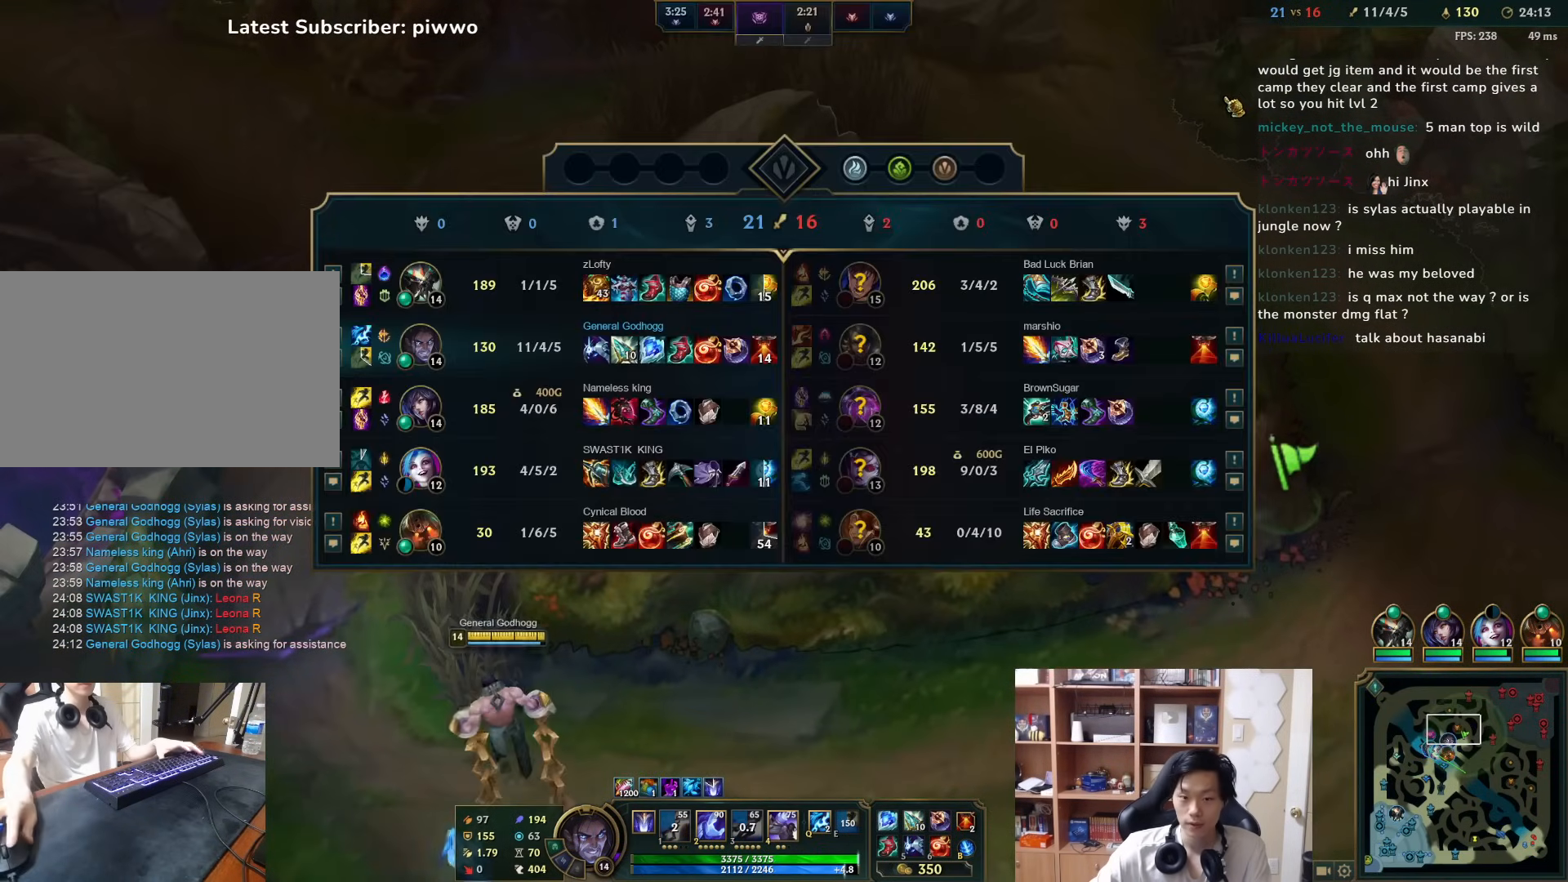
{"keys": ["tab"], "mouse": [], "events": [[217, "mouse_right", "down"], [317, "mouse_right", "up"]]}
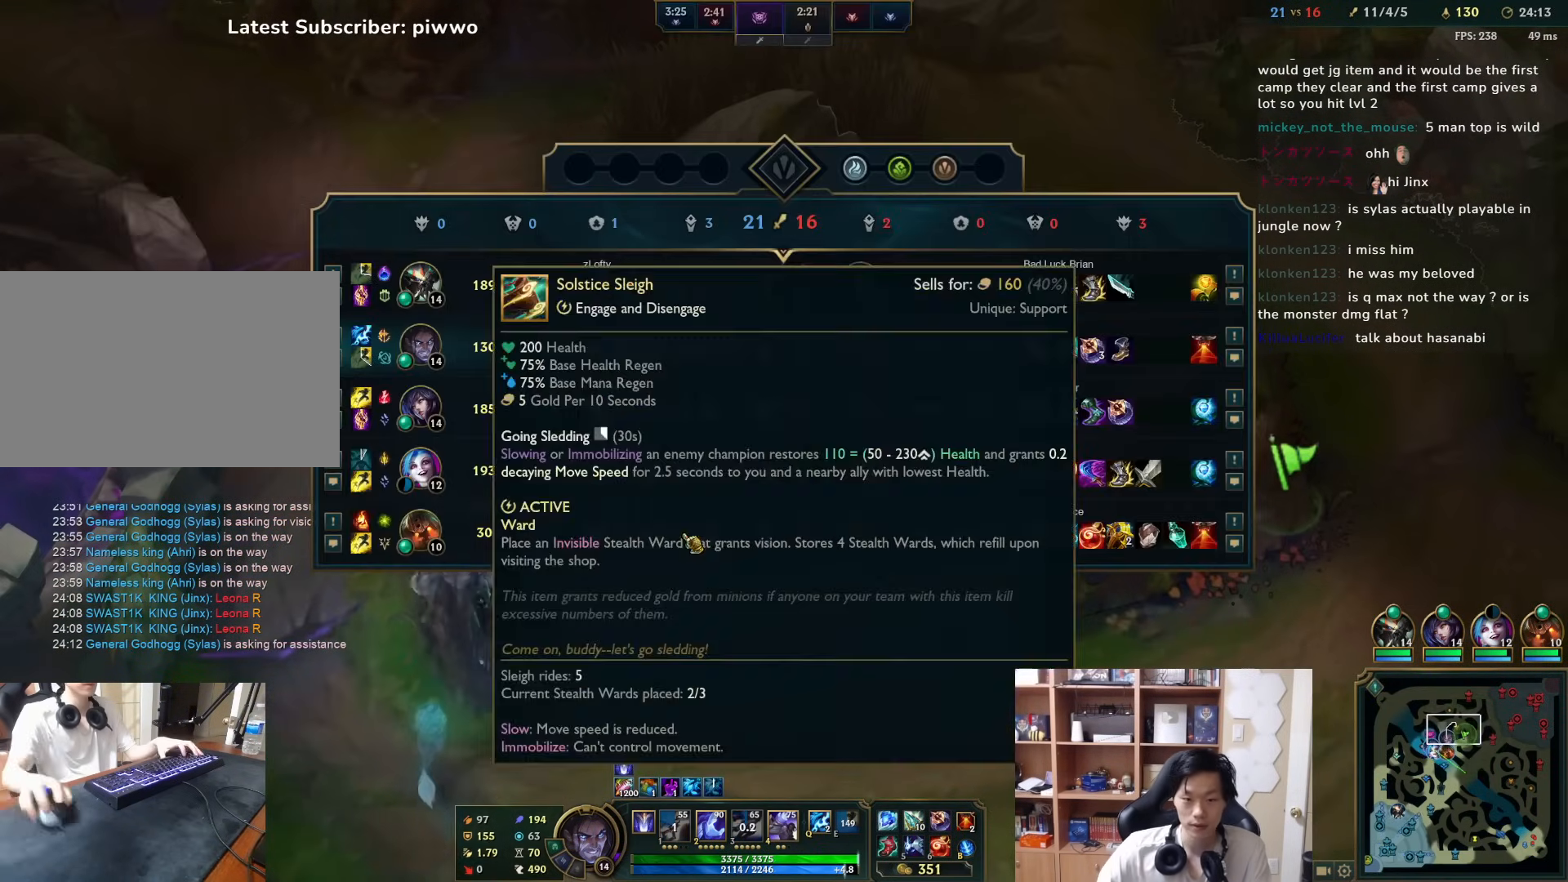
{"keys": [], "mouse": ["right"], "events": [[200, "mouse_left", "down"], [267, "f", "down"], [267, "mouse_left", "up"], [367, "f", "up"], [400, "tab", "up"], [467, "mouse_right", "down"]]}
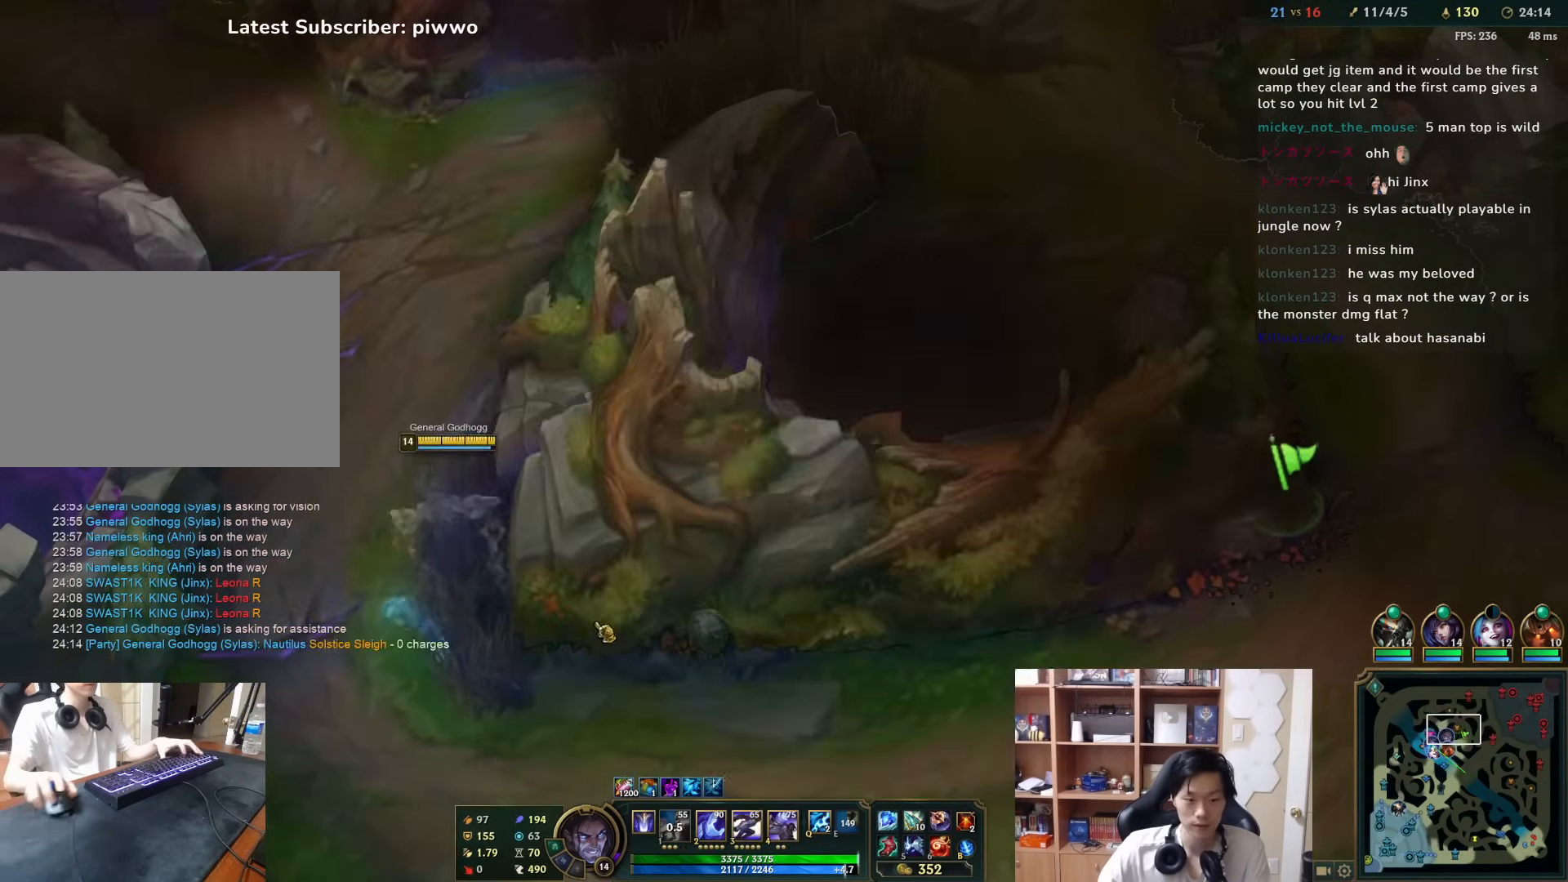
{"keys": [], "mouse": [], "events": [[67, "mouse_right", "up"], [100, "mouse_right", "down"], [167, "s", "down"], [200, "mouse_right", "up"], [267, "s", "up"], [383, "f", "down"], [417, "mouse_right", "down"], [450, "f", "up"], [483, "mouse_right", "up"]]}
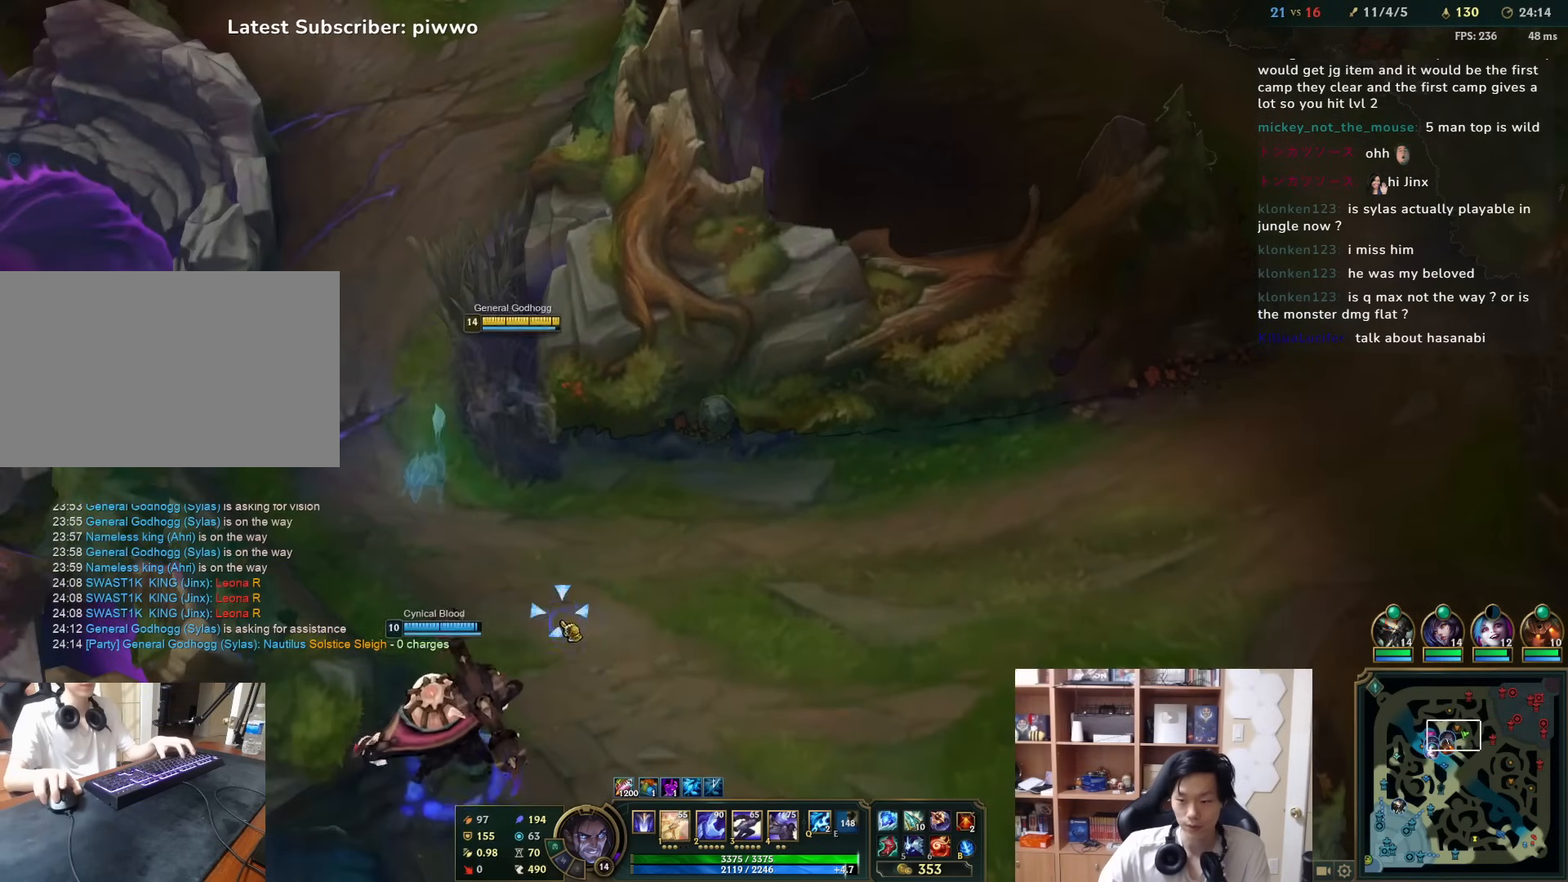
{"keys": [], "mouse": [], "events": [[50, "f", "down"], [117, "f", "up"], [183, "f", "down"], [283, "f", "up"]]}
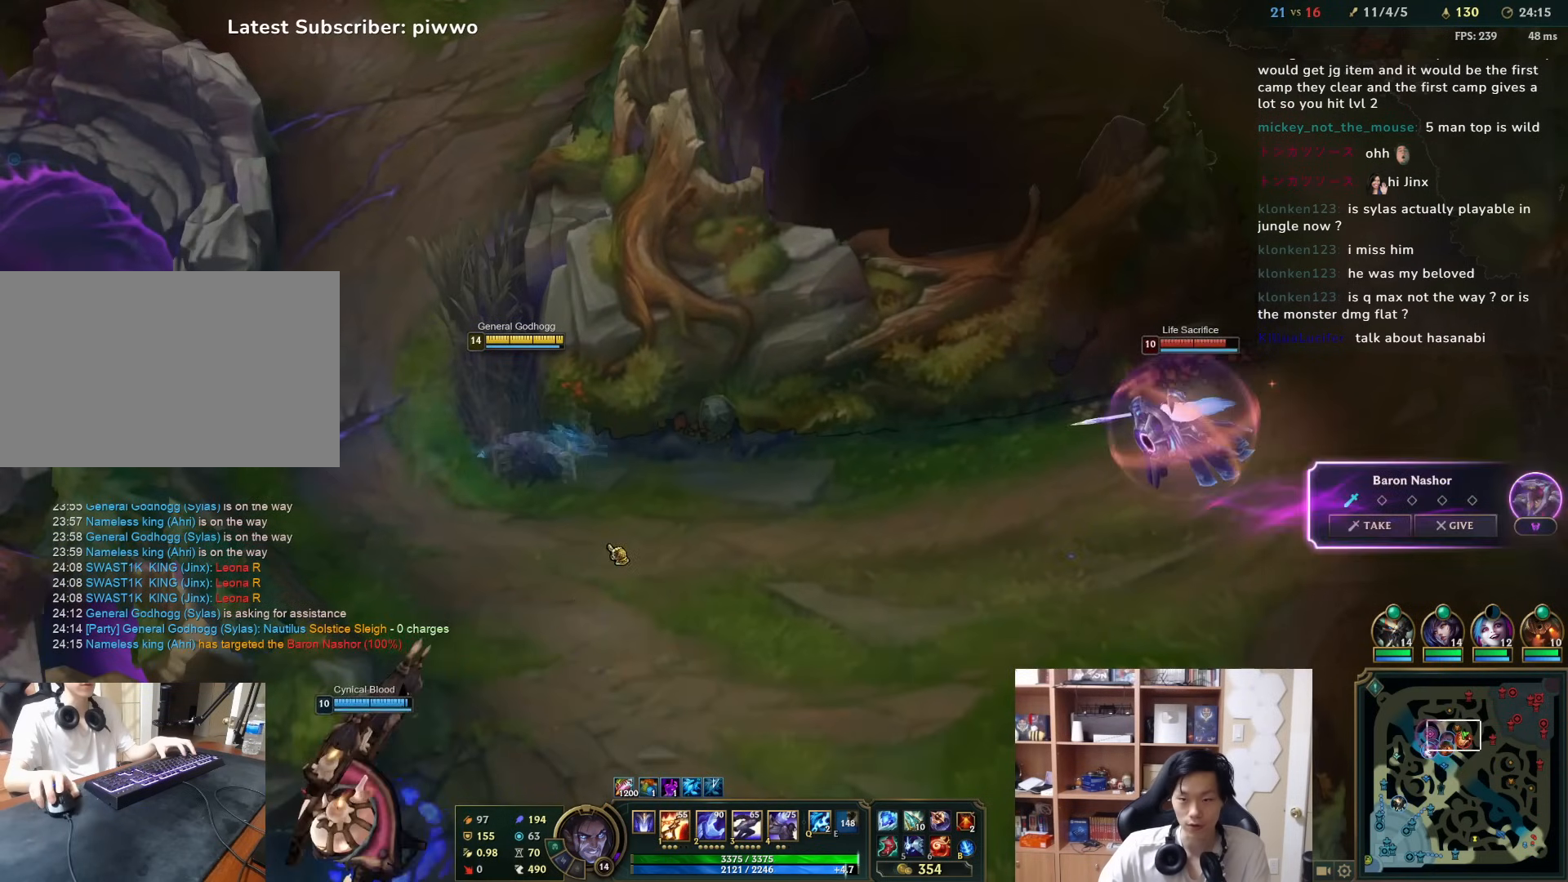
{"keys": ["s"], "mouse": [], "events": [[400, "mouse_left", "down"], [467, "mouse_left", "up"], [500, "s", "down"]]}
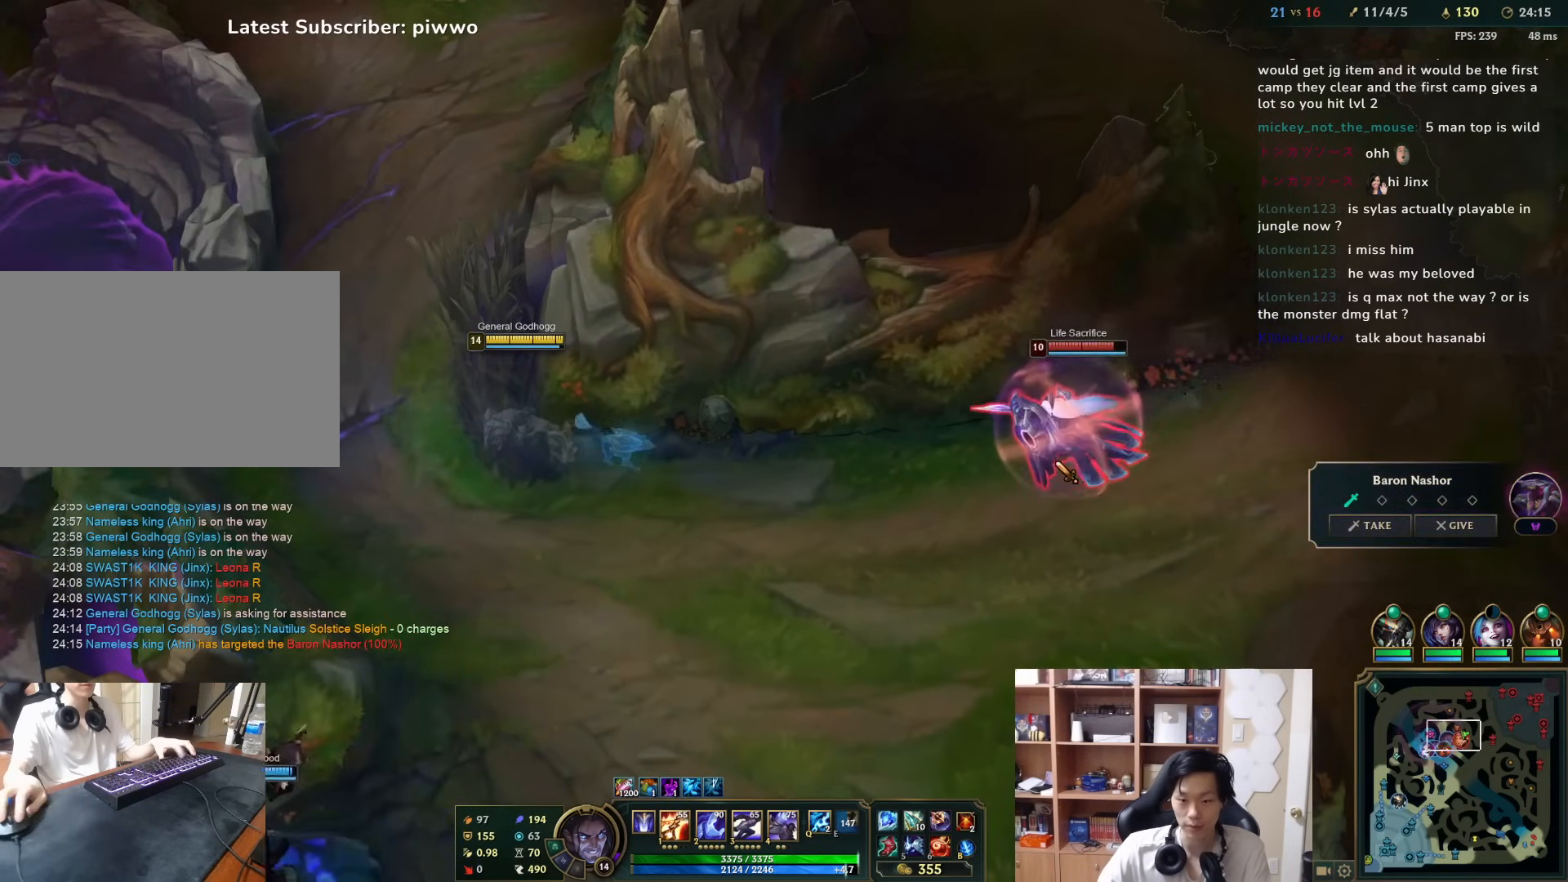
{"keys": [], "mouse": [], "events": [[33, "a", "down"], [100, "a", "up"], [100, "s", "up"]]}
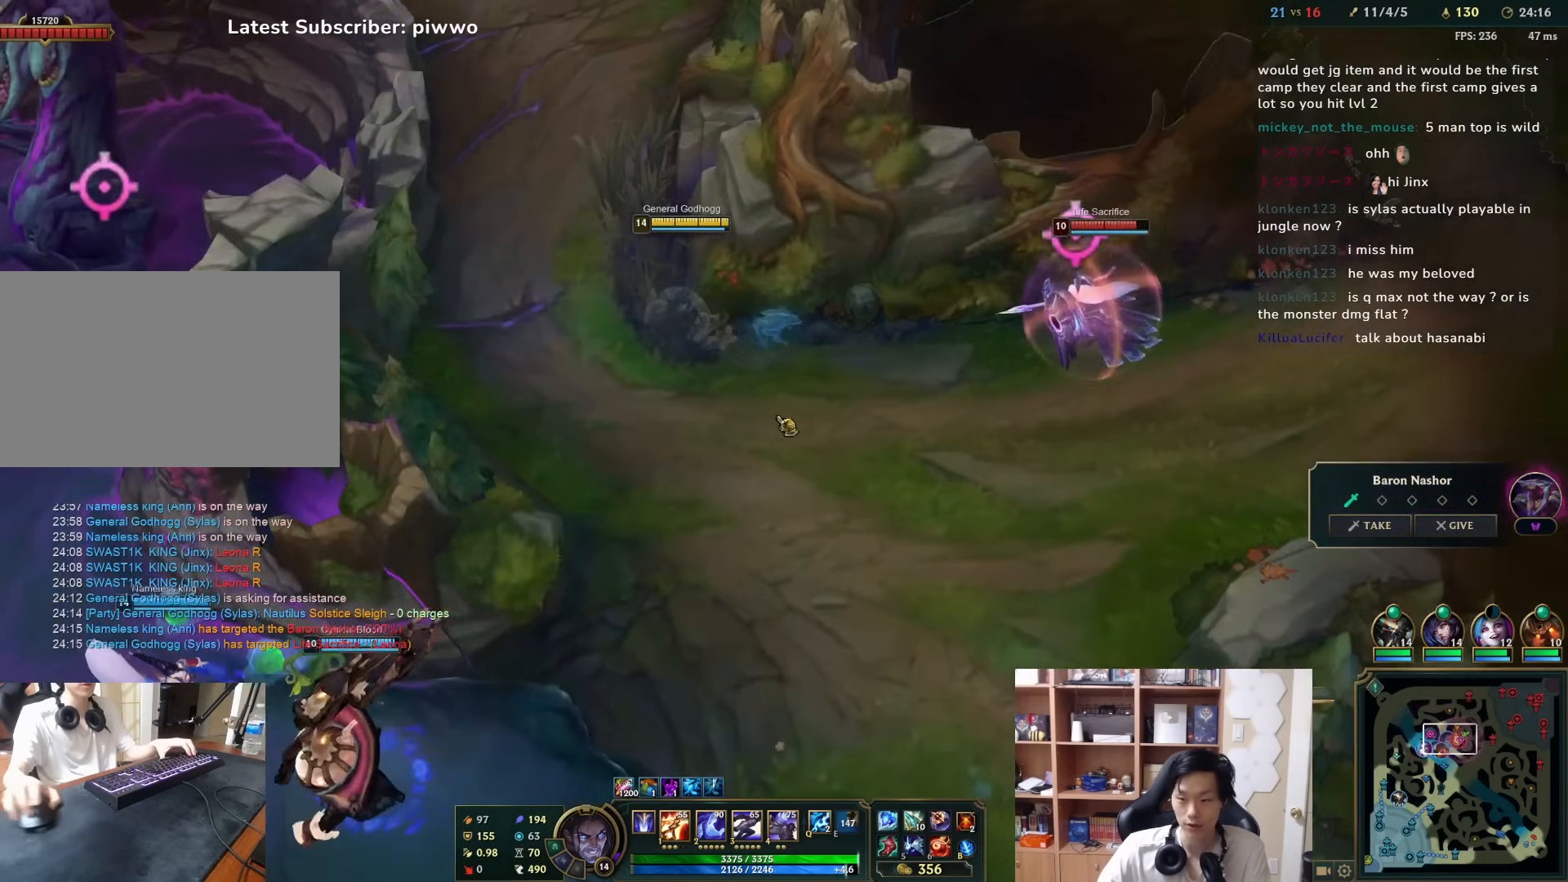
{"keys": [], "mouse": [], "events": [[217, "3", "down"], [283, "3", "up"]]}
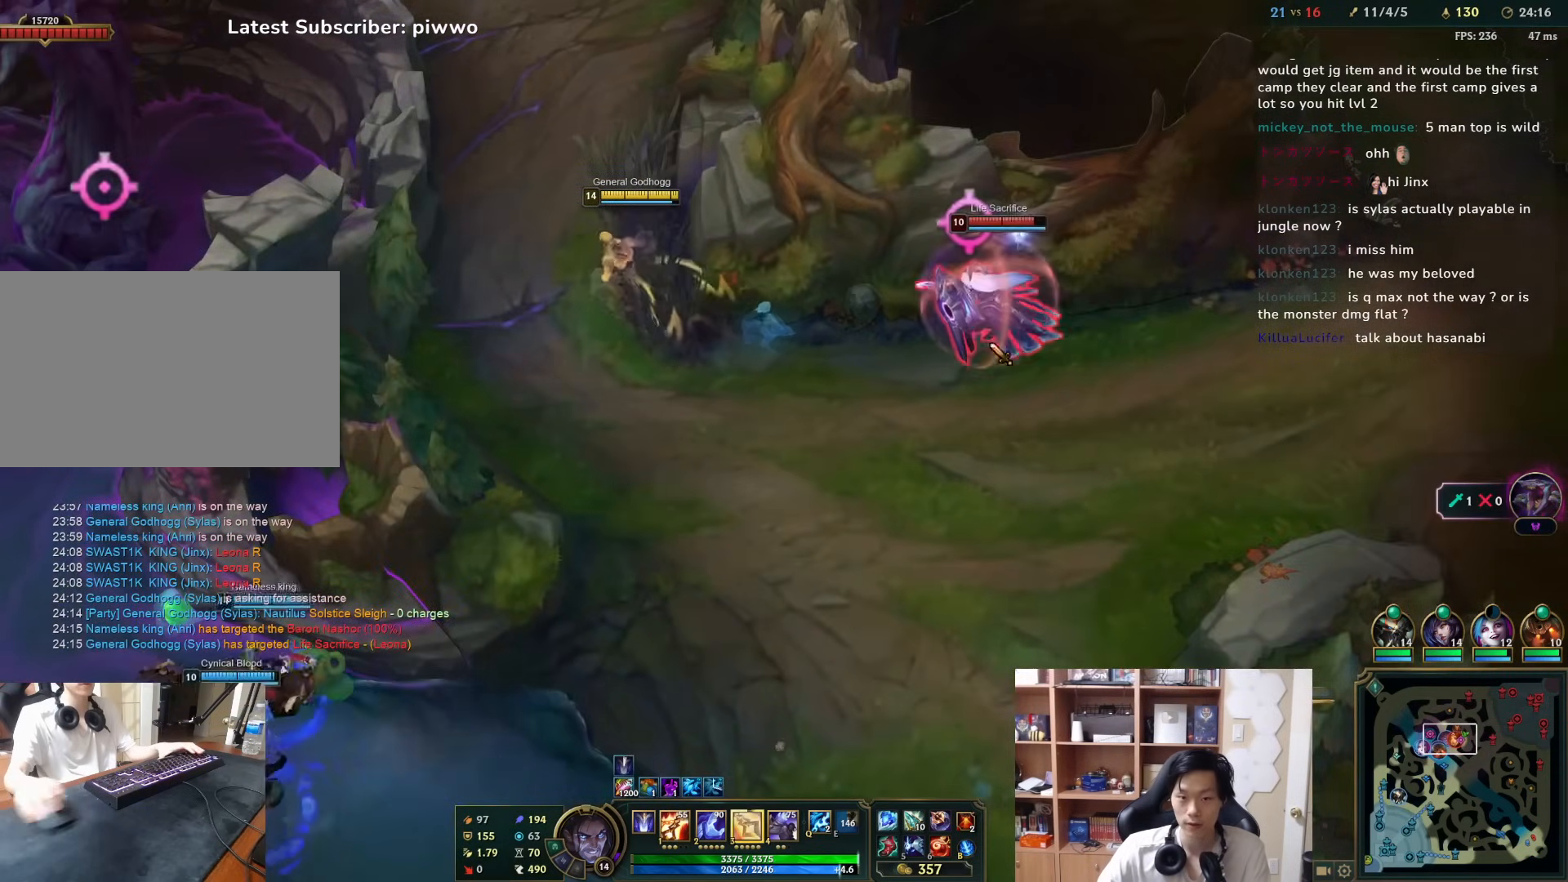
{"keys": [], "mouse": [], "events": [[33, "3", "down"], [67, "3", "up"], [133, "3", "down"], [200, "3", "up"], [233, "4", "down"], [300, "4", "up"], [333, "4", "down"], [400, "4", "up"], [467, "4", "down"], [500, "4", "up"]]}
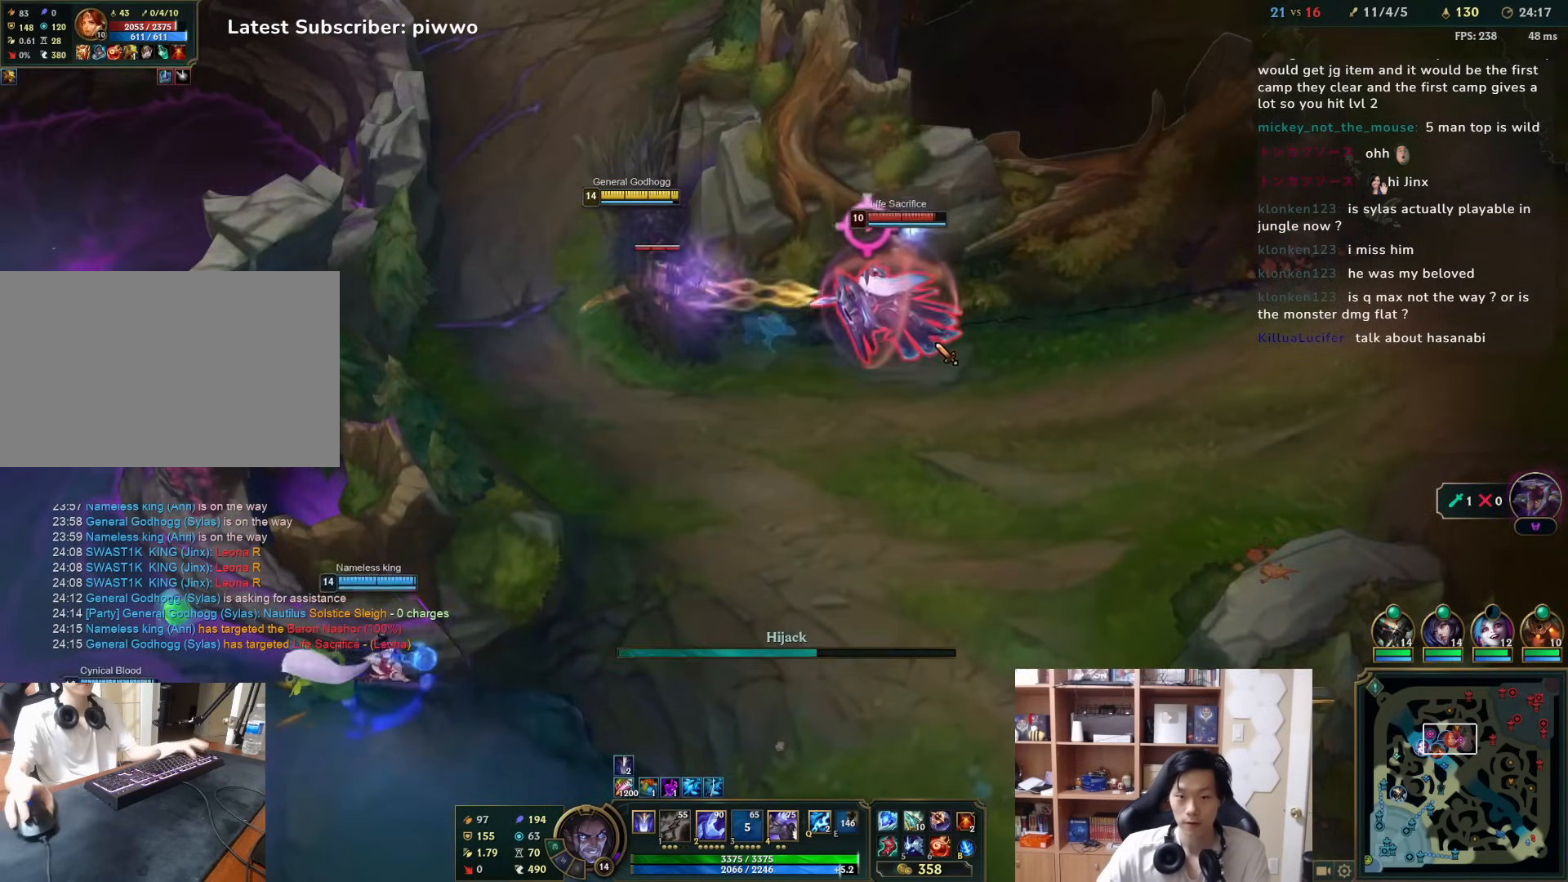
{"keys": [], "mouse": ["right"], "events": [[167, "mouse_right", "down"], [267, "mouse_right", "up"], [317, "mouse_right", "down"], [417, "mouse_right", "up"], [483, "mouse_right", "down"]]}
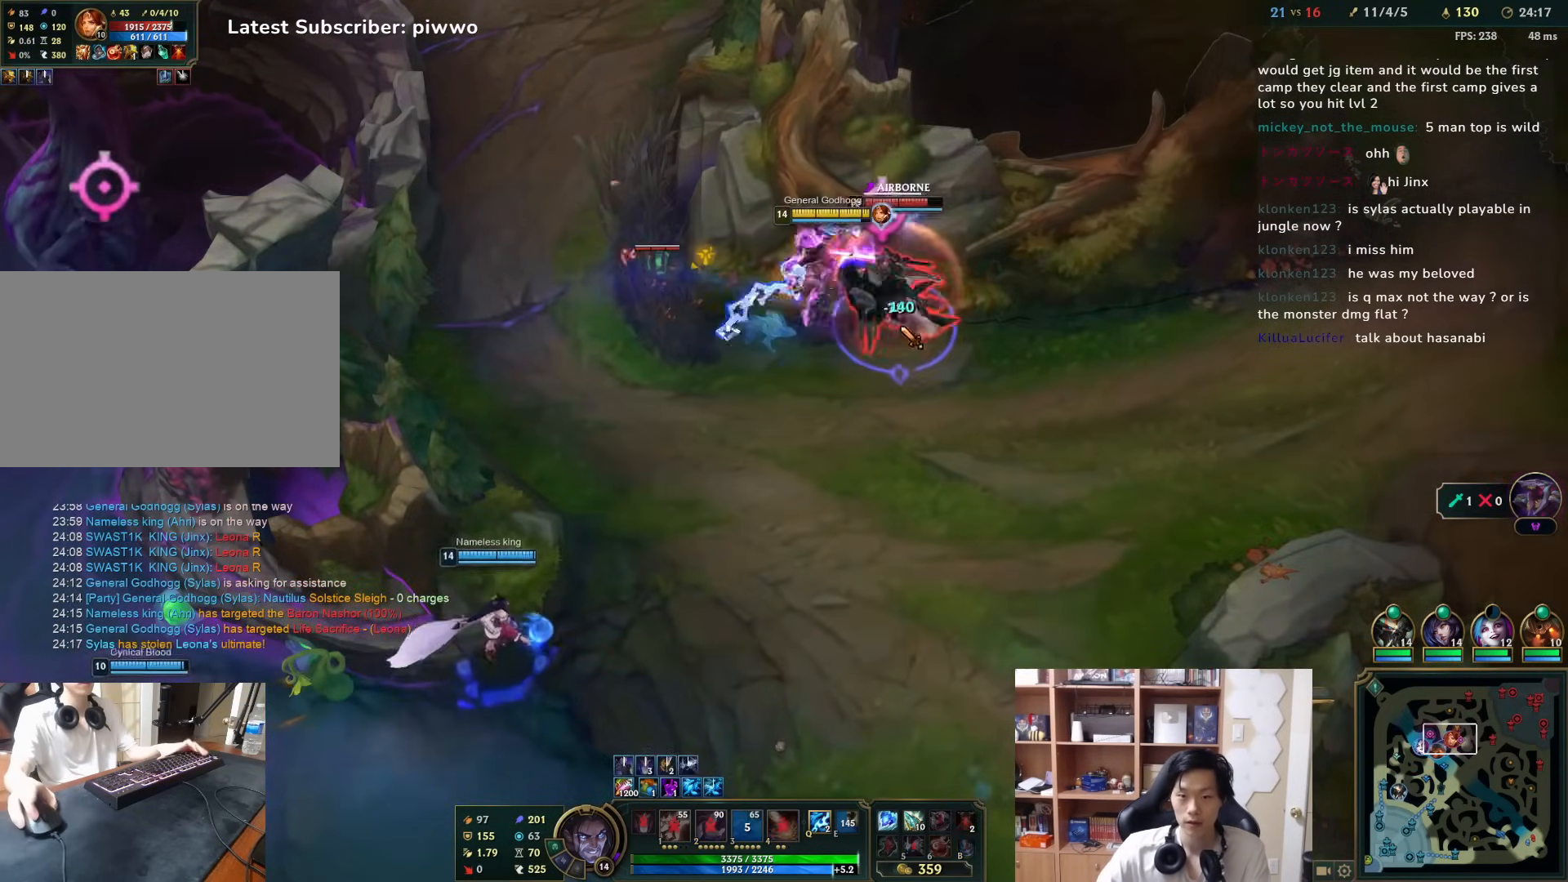
{"keys": [], "mouse": ["right"], "events": [[50, "mouse_right", "up"], [150, "2", "down"], [183, "2", "up"], [217, "2", "down"], [217, "mouse_right", "down"], [283, "2", "up"], [283, "mouse_right", "up"], [317, "mouse_right", "down"], [383, "mouse_right", "up"], [483, "mouse_right", "down"]]}
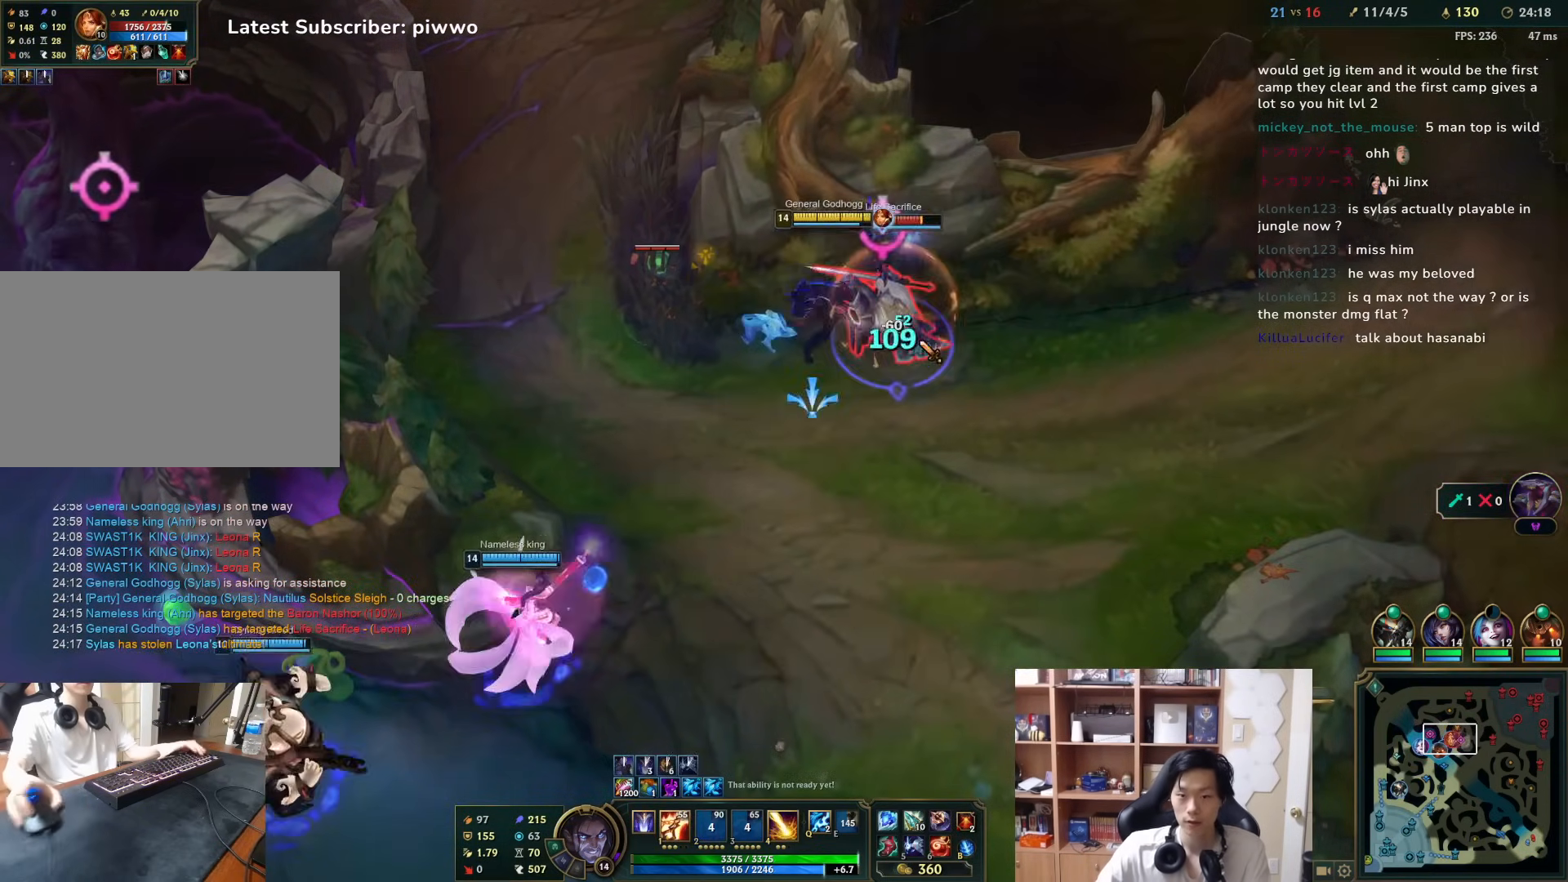
{"keys": [], "mouse": [], "events": [[50, "mouse_right", "up"], [300, "1", "down"], [333, "1", "up"], [367, "1", "down"], [433, "1", "up"]]}
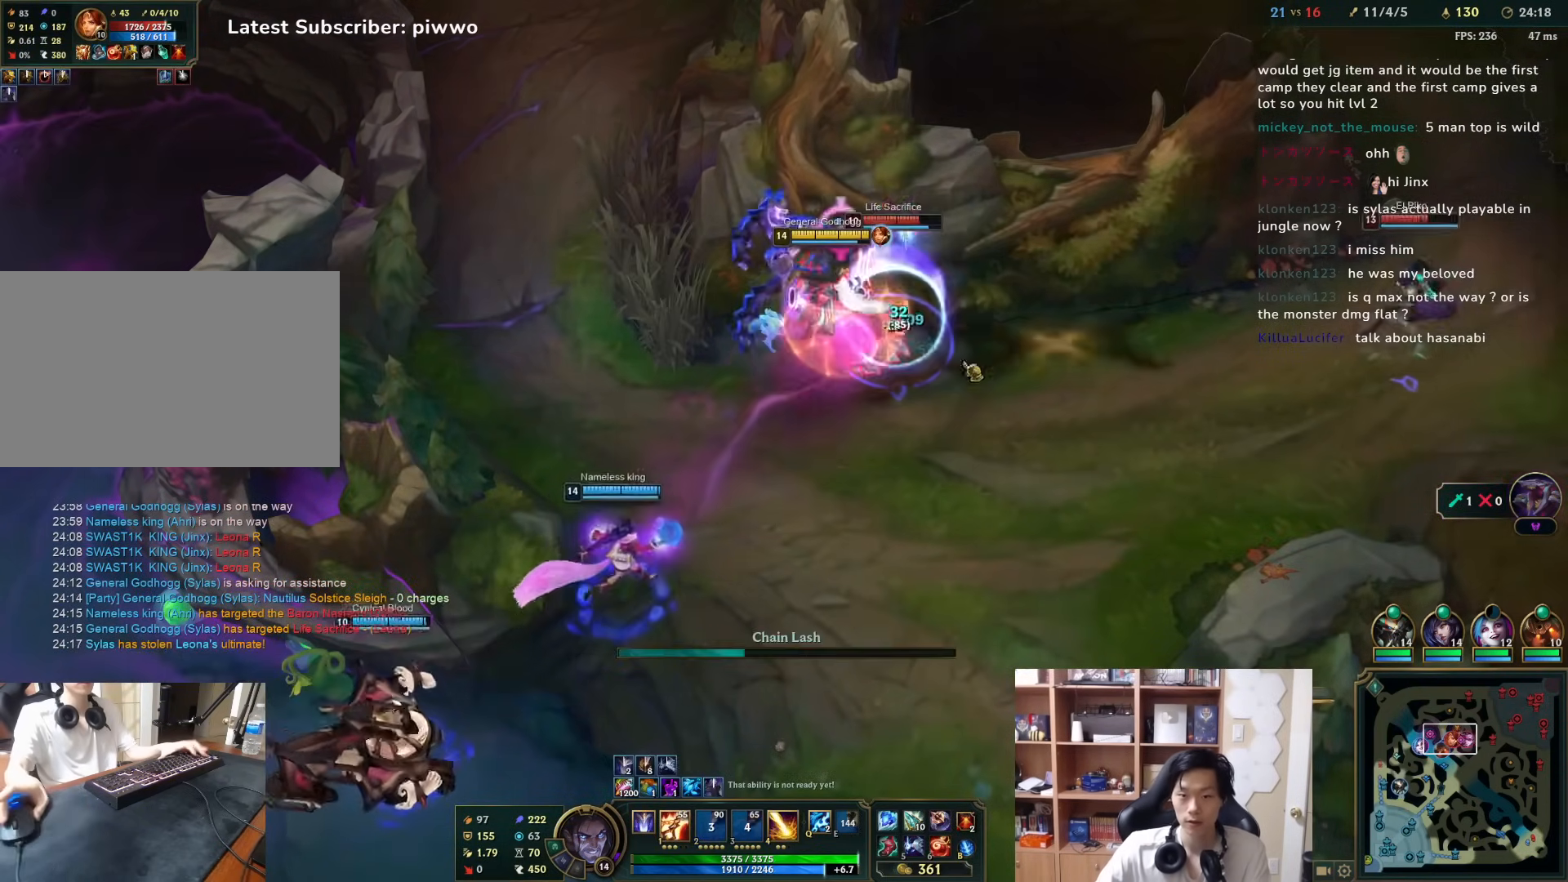
{"keys": [], "mouse": [], "events": [[167, "mouse_right", "down"], [267, "mouse_right", "up"], [333, "mouse_right", "down"], [450, "mouse_right", "up"]]}
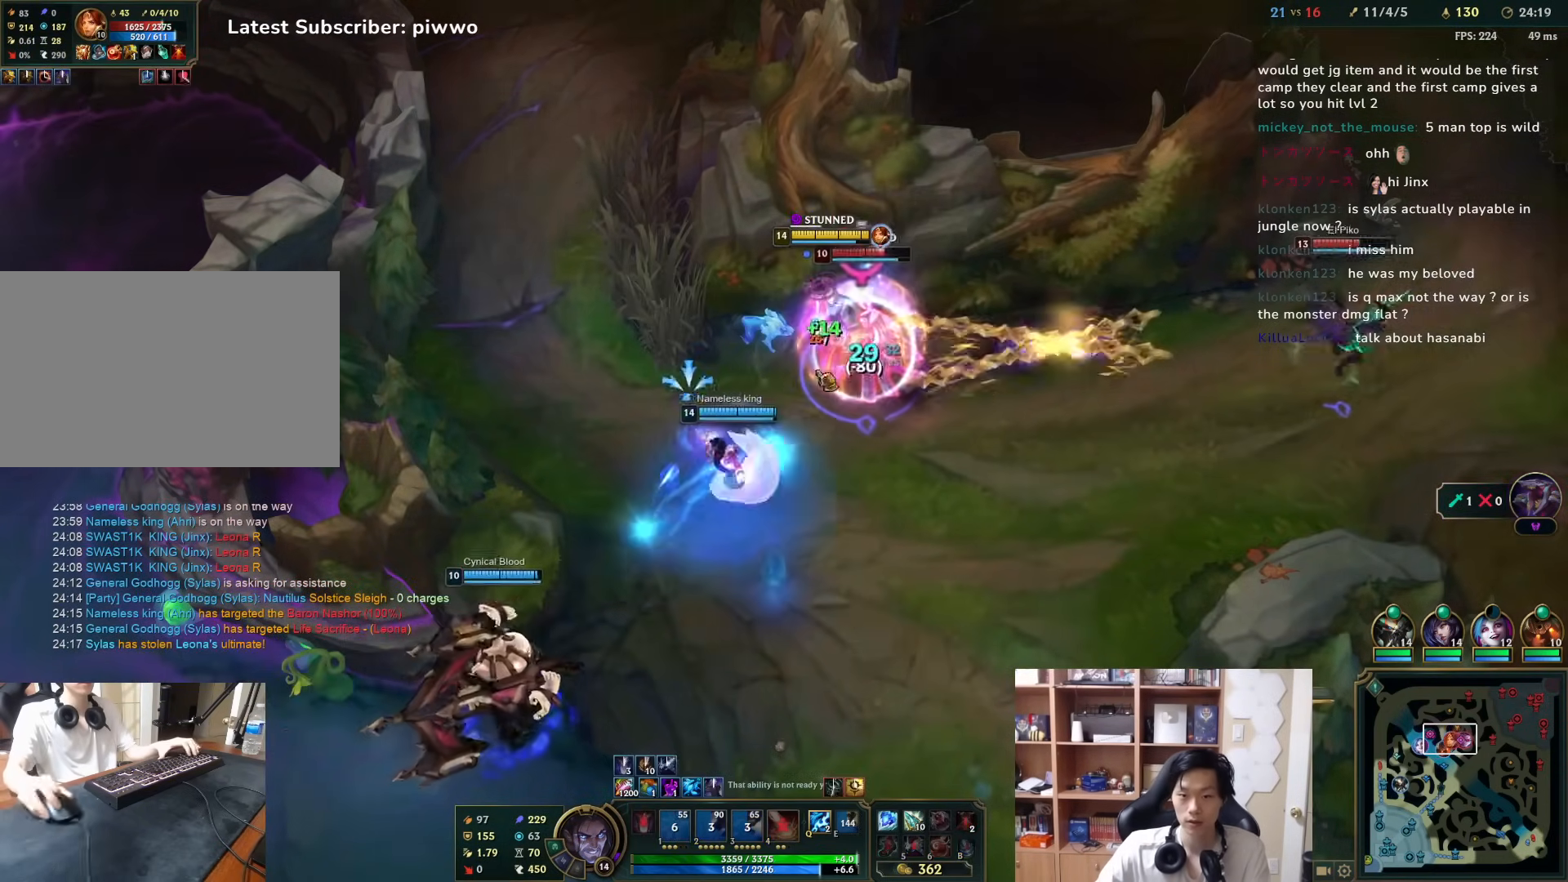
{"keys": [], "mouse": [], "events": [[83, "mouse_right", "down"], [150, "mouse_right", "up"], [217, "mouse_right", "down"], [283, "mouse_right", "up"], [383, "mouse_right", "down"], [450, "mouse_right", "up"]]}
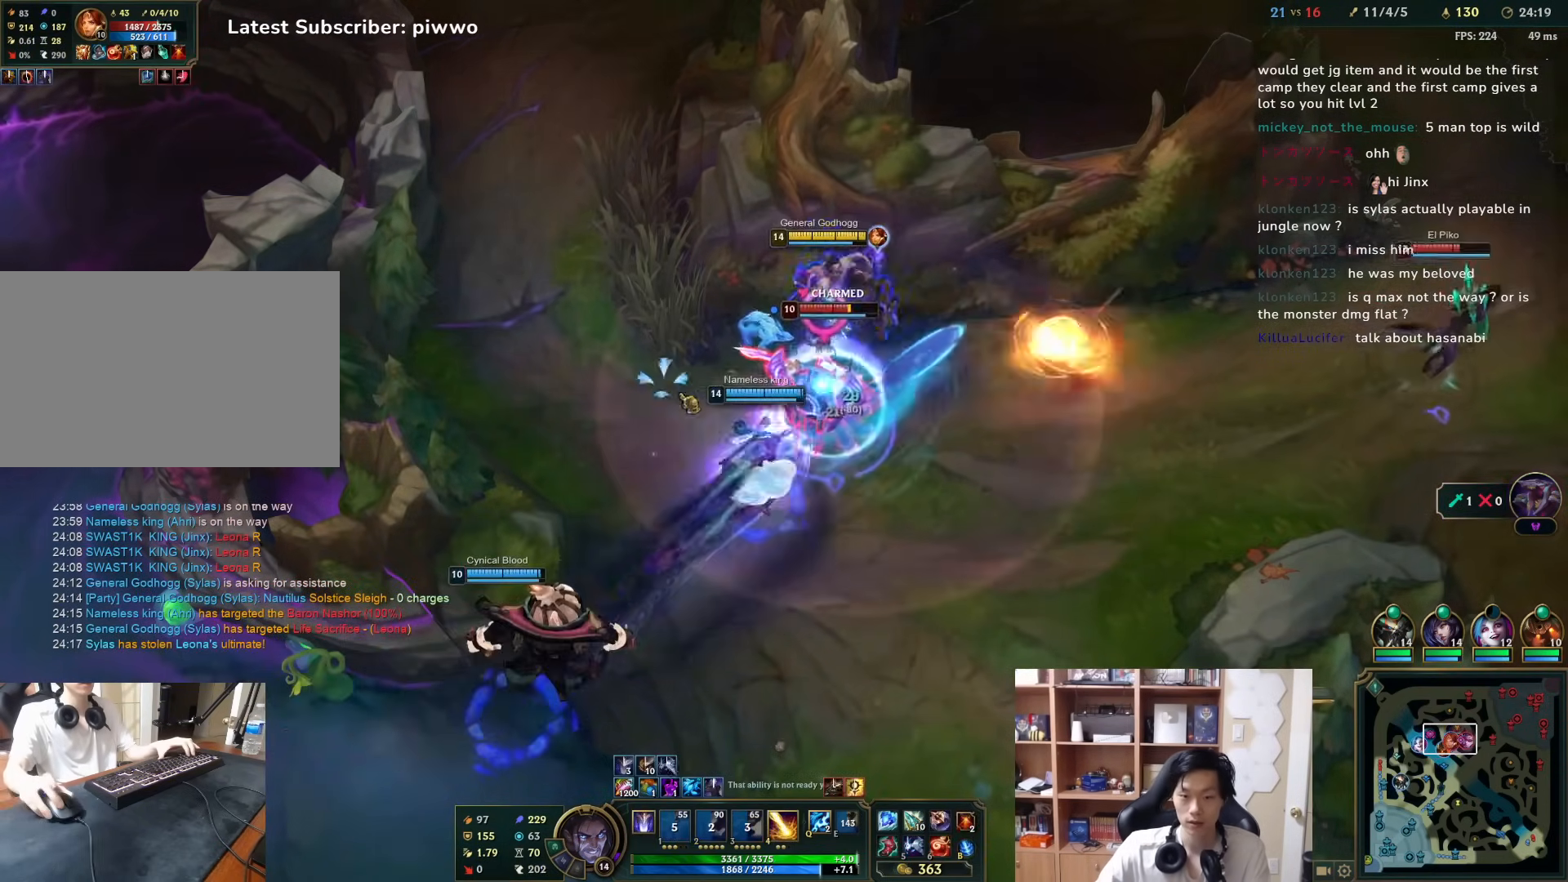
{"keys": [], "mouse": [], "events": [[167, "mouse_right", "down"], [267, "mouse_right", "up"], [433, "mouse_right", "down"], [500, "mouse_right", "up"]]}
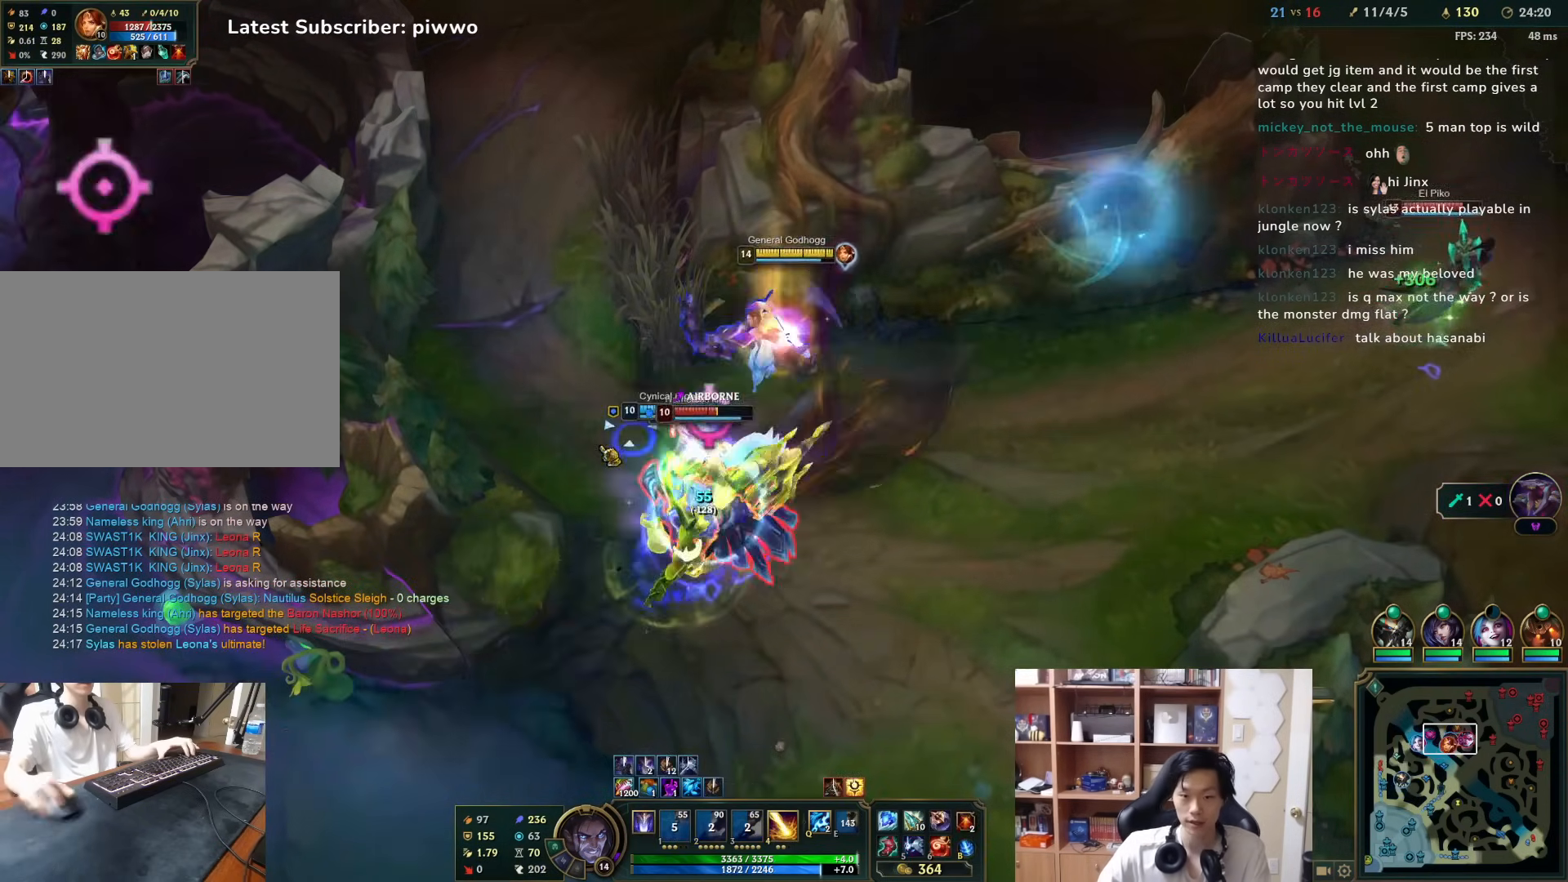
{"keys": [], "mouse": ["right"], "events": [[67, "mouse_right", "down"], [133, "mouse_right", "up"], [267, "mouse_right", "down"], [383, "mouse_right", "up"], [450, "mouse_right", "down"]]}
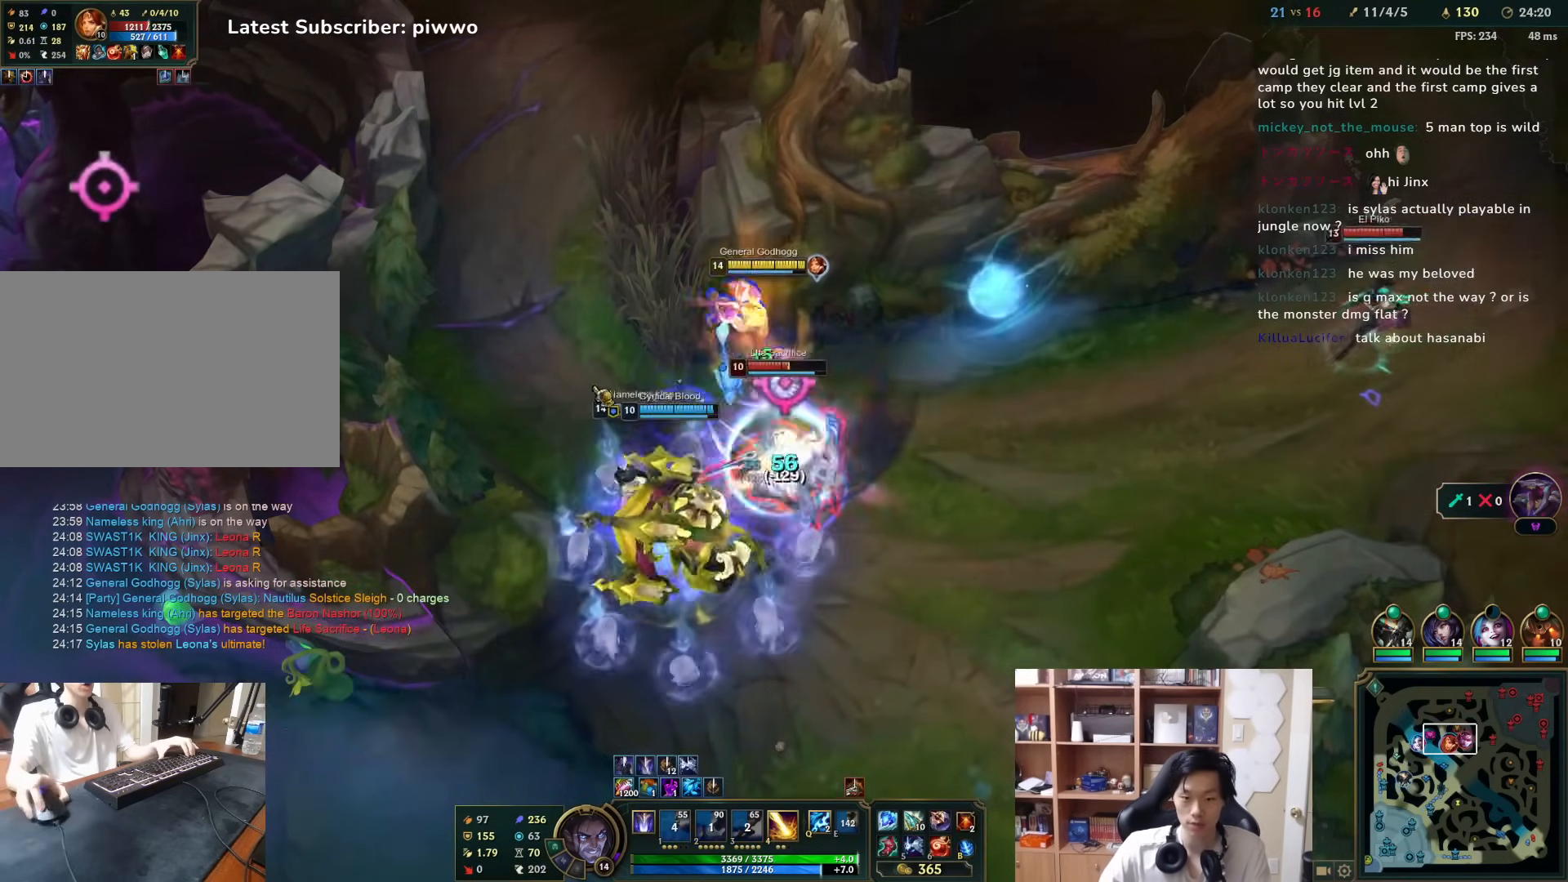
{"keys": ["d"], "mouse": ["right"], "events": [[50, "mouse_right", "up"], [117, "mouse_right", "down"], [217, "mouse_right", "up"], [283, "mouse_right", "down"], [383, "mouse_right", "up"], [450, "mouse_right", "down"], [483, "d", "down"]]}
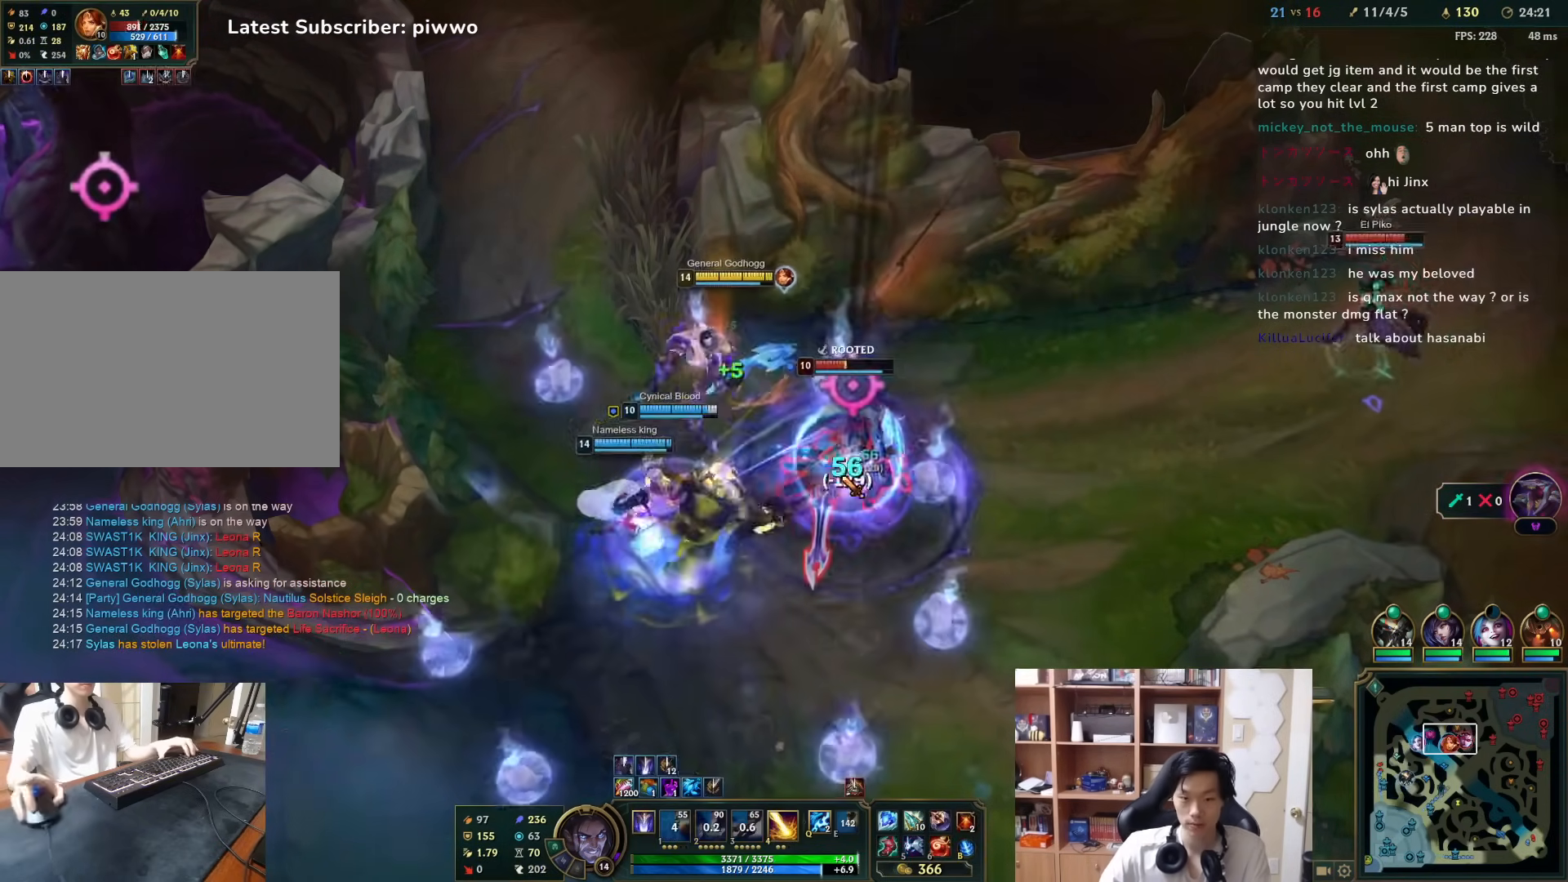
{"keys": [], "mouse": [], "events": [[17, "mouse_right", "up"], [100, "d", "up"], [400, "2", "down"], [467, "2", "up"]]}
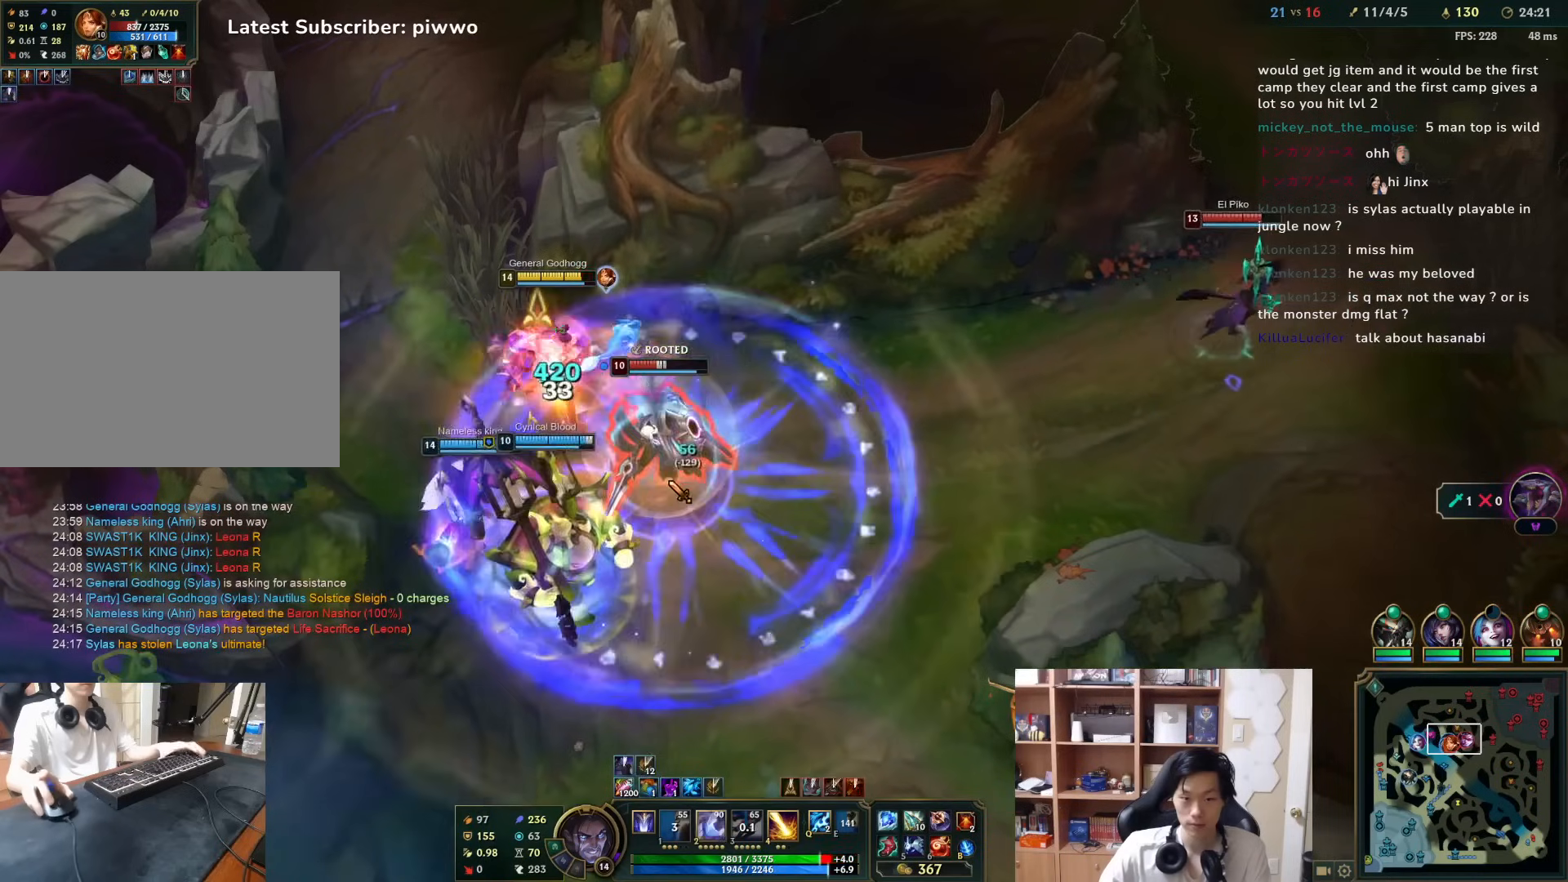
{"keys": [], "mouse": [], "events": [[33, "2", "down"], [100, "2", "up"], [167, "2", "down"], [167, "mouse_right", "down"], [233, "2", "up"], [233, "mouse_right", "up"], [317, "mouse_right", "down"], [450, "mouse_right", "up"]]}
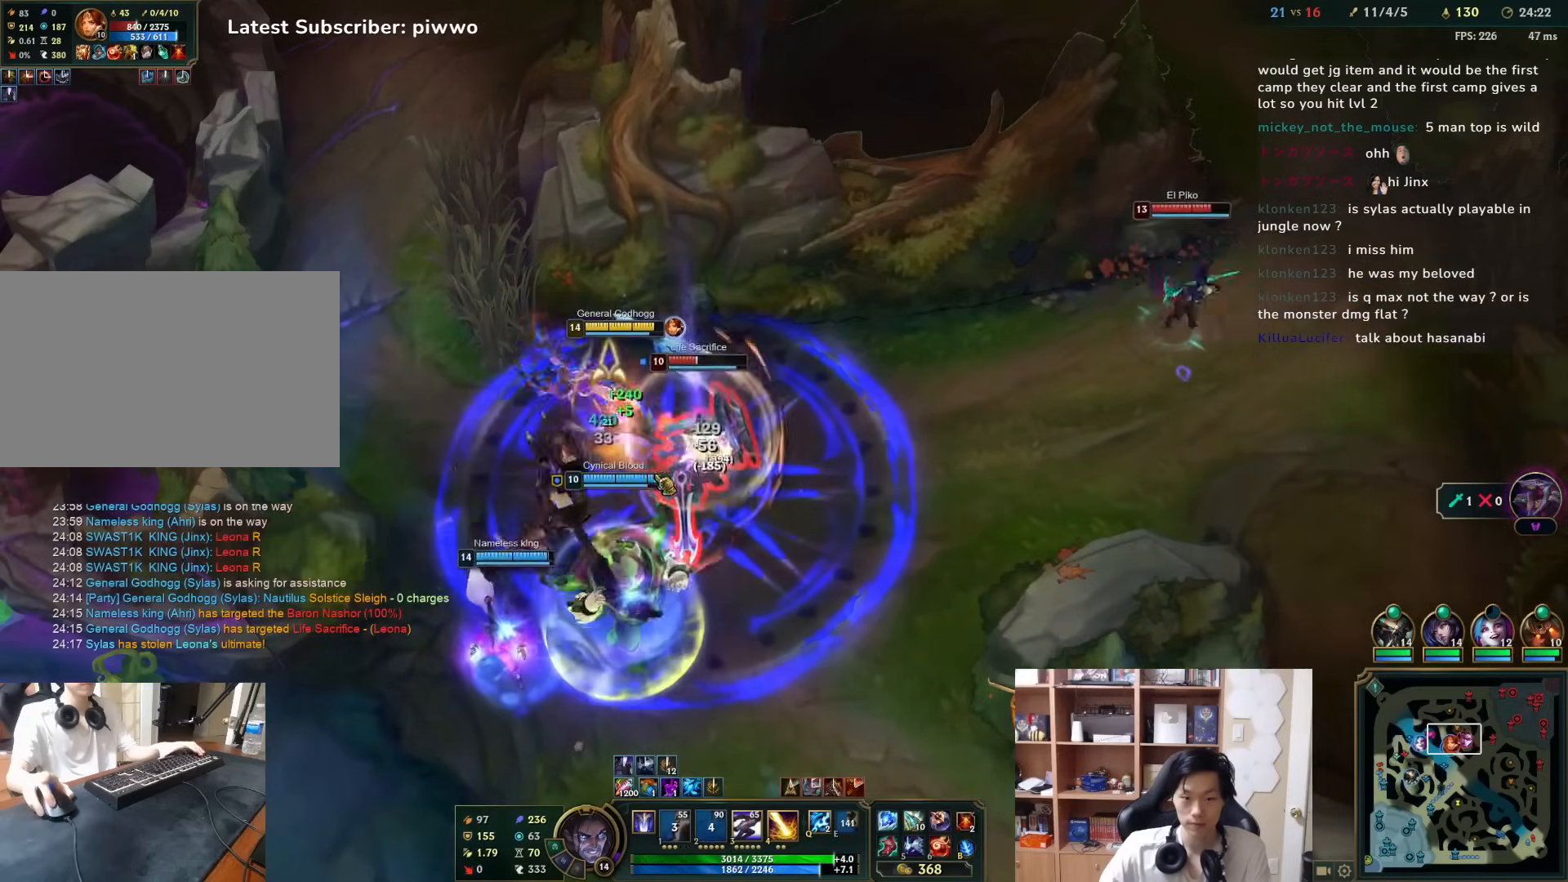
{"keys": [], "mouse": [], "events": [[250, "mouse_right", "down"], [317, "mouse_right", "up"], [350, "3", "down"], [417, "3", "up"], [417, "mouse_right", "down"], [483, "mouse_right", "up"]]}
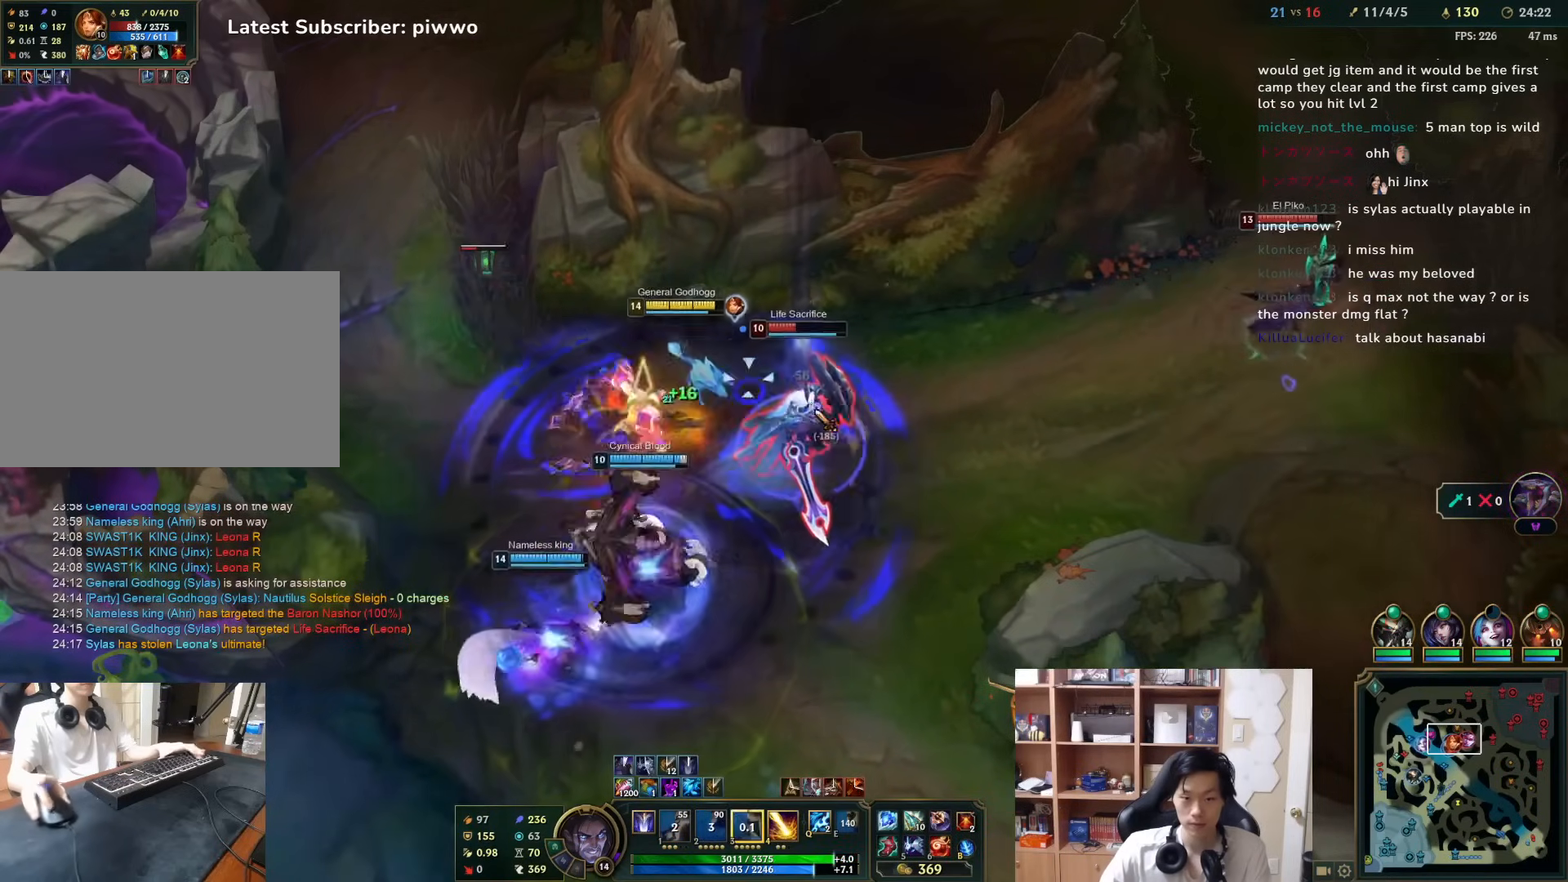
{"keys": [], "mouse": [], "events": [[50, "mouse_right", "down"], [133, "mouse_right", "up"], [200, "mouse_right", "down"], [267, "mouse_right", "up"], [300, "3", "down"], [333, "3", "up"], [400, "3", "down"], [467, "3", "up"]]}
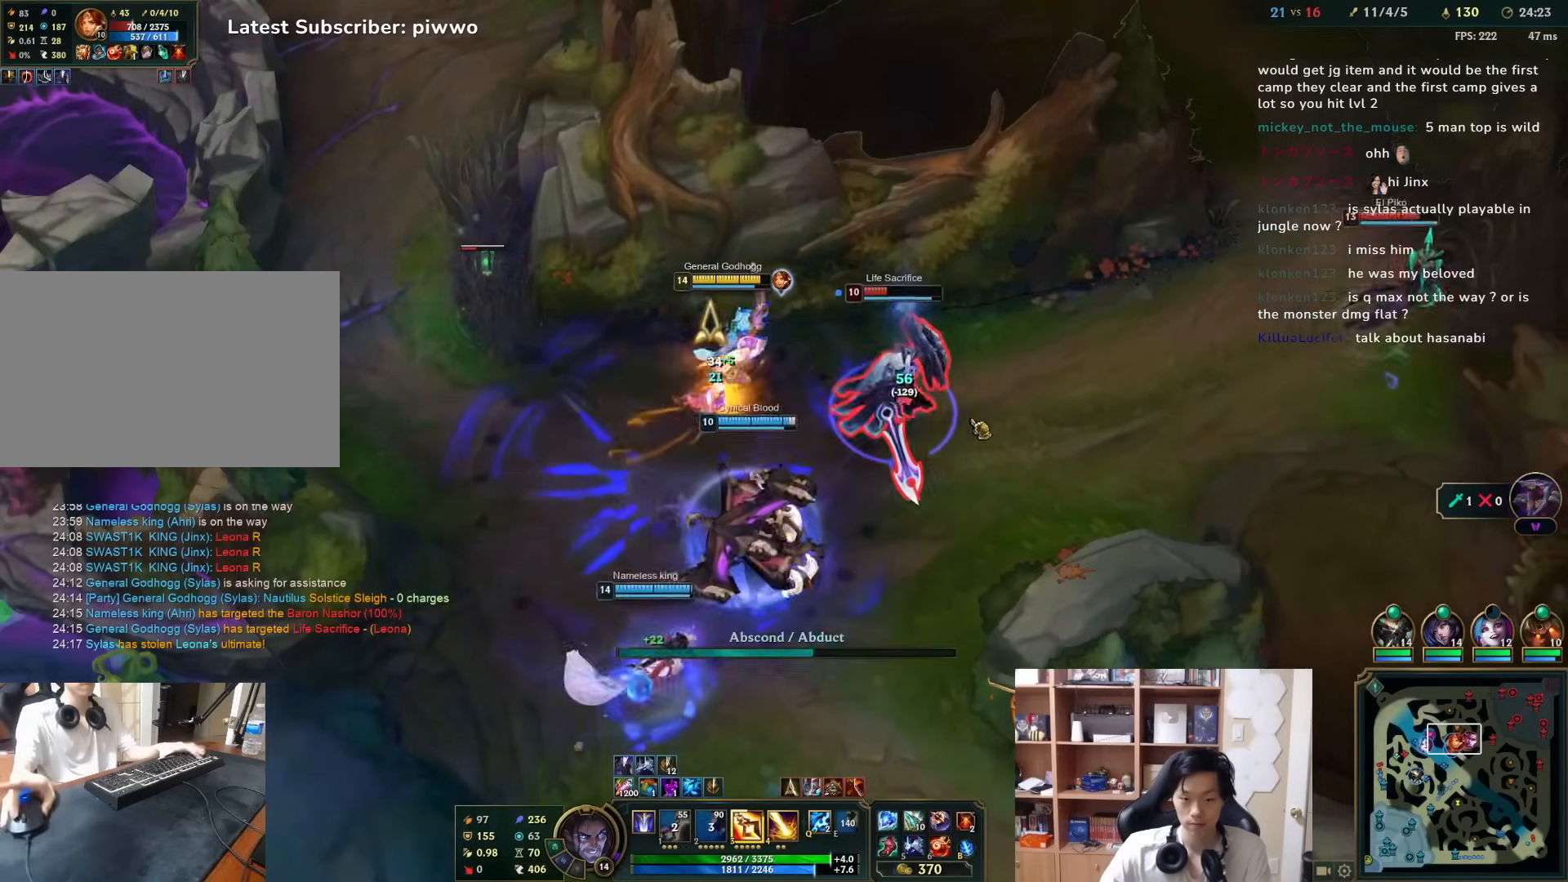
{"keys": [], "mouse": [], "events": [[33, "d", "down"], [67, "w", "down"], [100, "mouse_right", "down"], [133, "d", "up"], [133, "w", "up"], [200, "mouse_right", "up"], [283, "mouse_right", "down"], [383, "mouse_right", "up"]]}
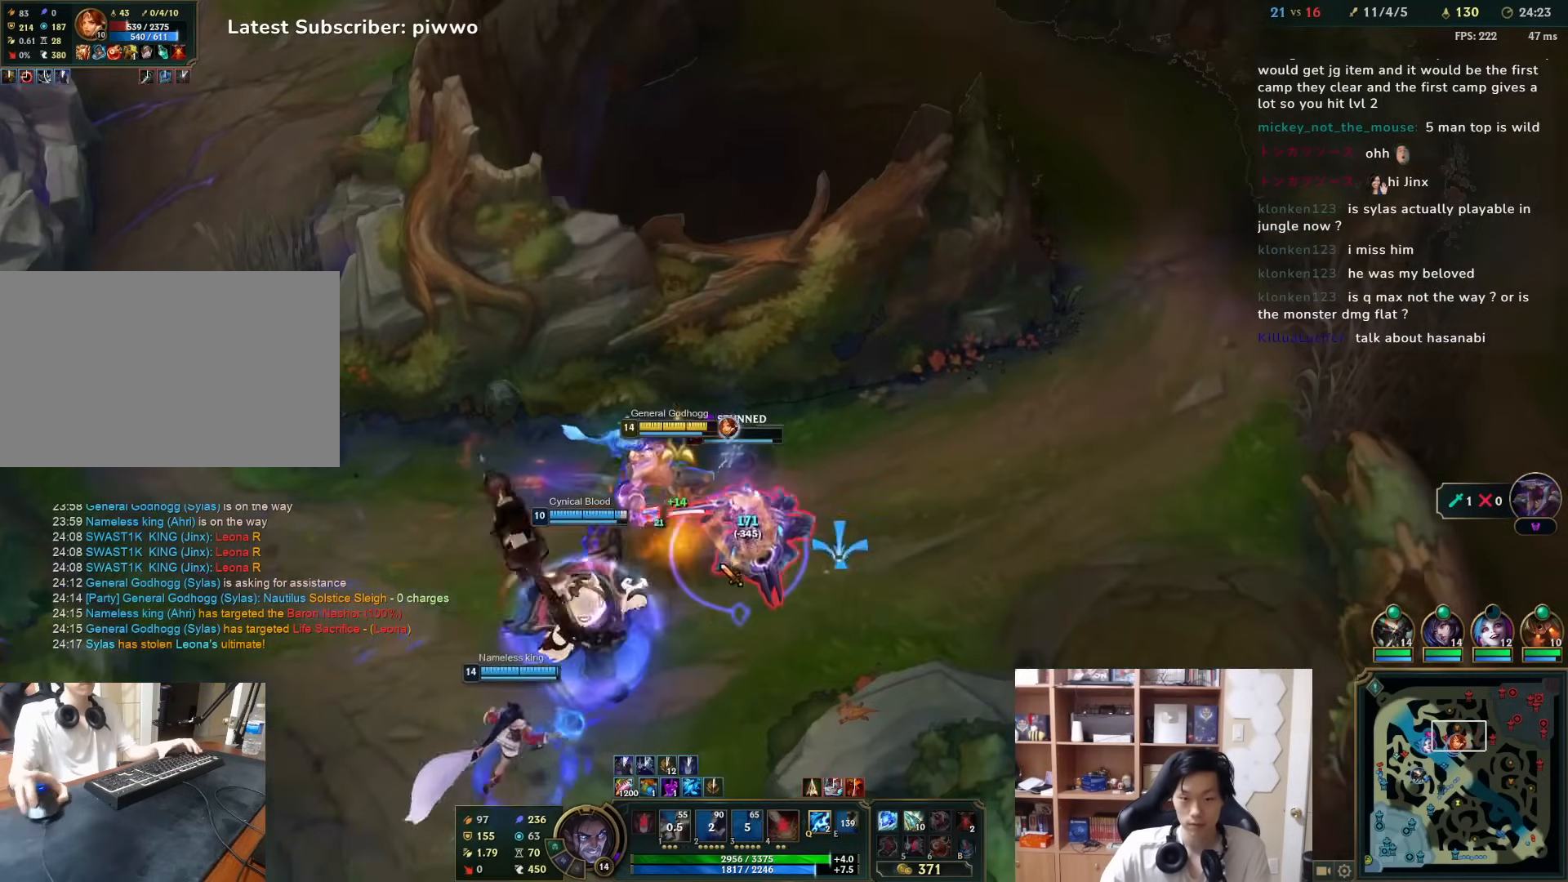
{"keys": [], "mouse": [], "events": [[17, "mouse_right", "down"], [117, "mouse_right", "up"], [250, "mouse_right", "down"], [350, "mouse_right", "up"], [417, "mouse_right", "down"], [483, "mouse_right", "up"]]}
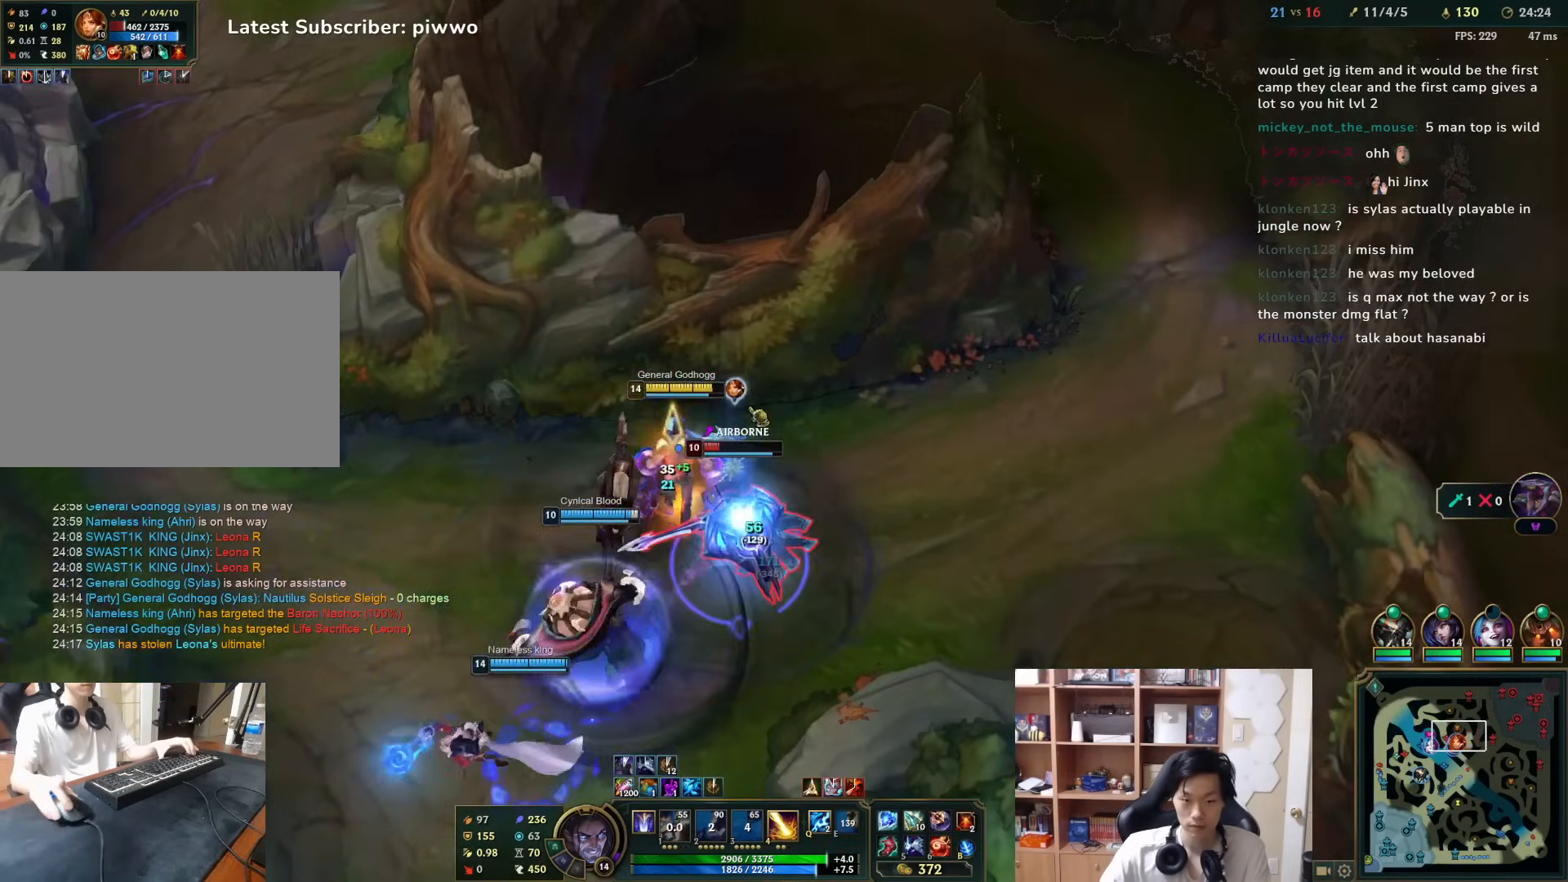
{"keys": [], "mouse": [], "events": [[100, "mouse_right", "down"], [167, "mouse_right", "up"], [200, "mouse_right", "down"], [300, "mouse_right", "up"], [367, "mouse_right", "down"], [367, "s", "down"], [433, "mouse_right", "up"], [433, "s", "up"]]}
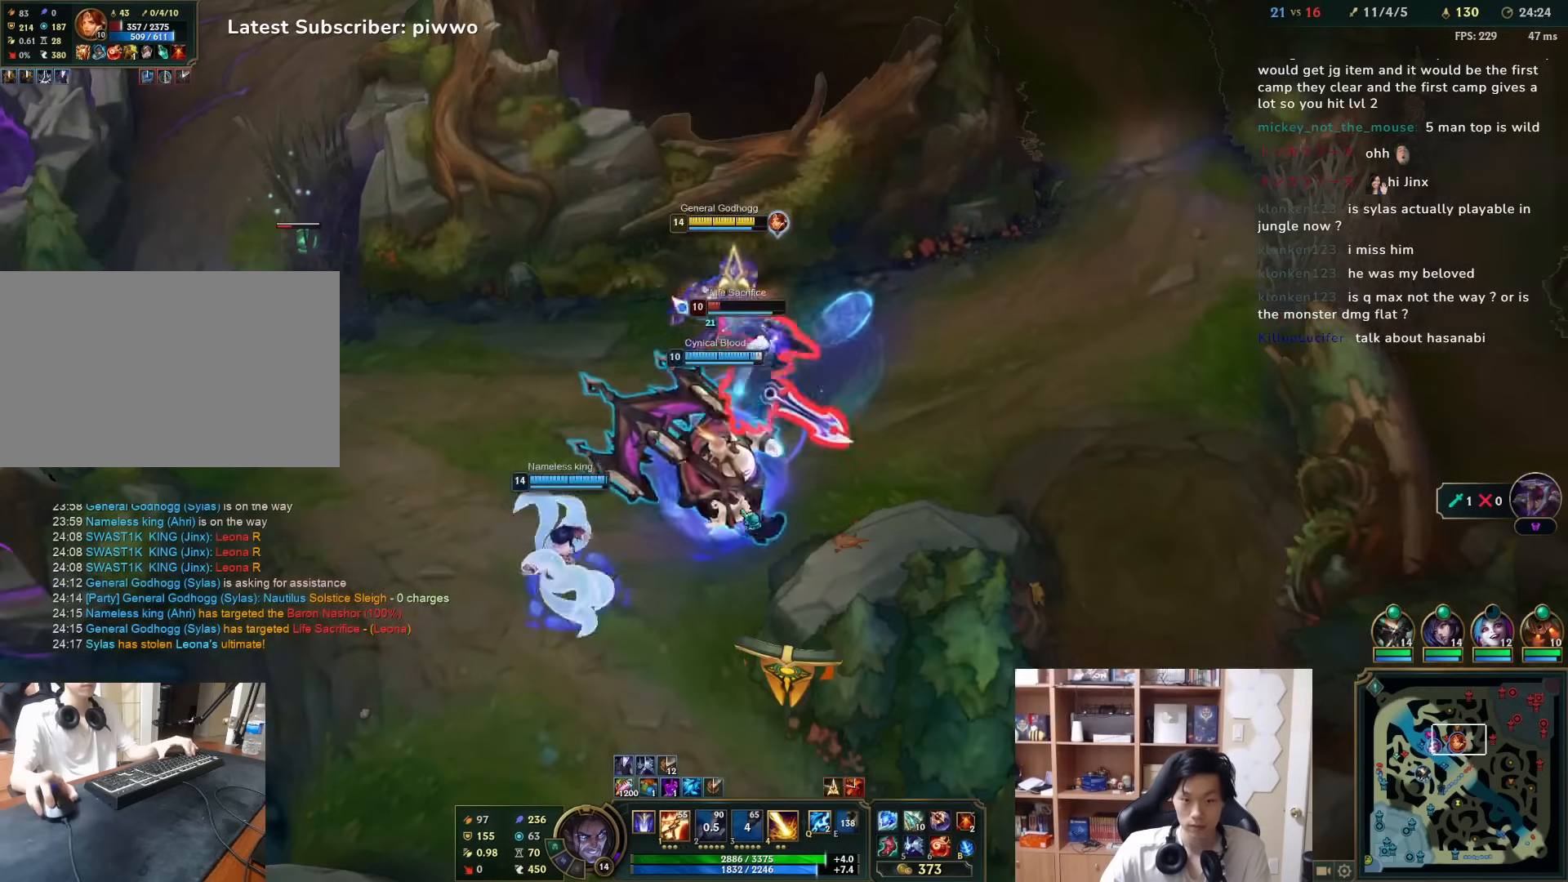
{"keys": [], "mouse": [], "events": [[100, "mouse_right", "down"], [217, "mouse_right", "up"]]}
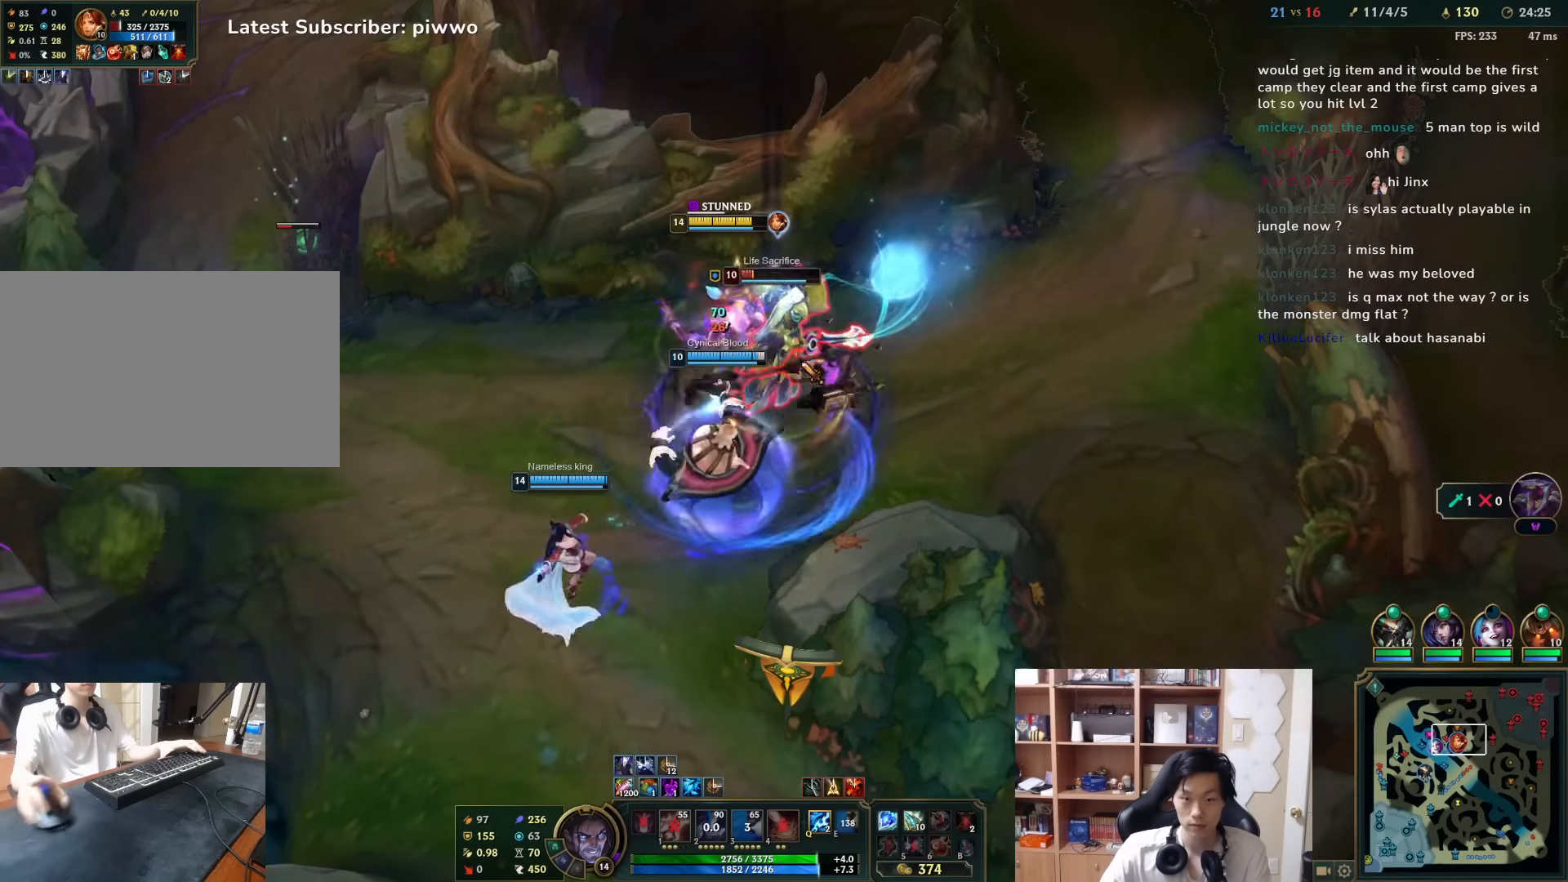
{"keys": [], "mouse": ["right"], "events": [[117, "mouse_right", "down"], [217, "mouse_right", "up"], [250, "mouse_right", "down"], [350, "mouse_right", "up"], [417, "mouse_right", "down"]]}
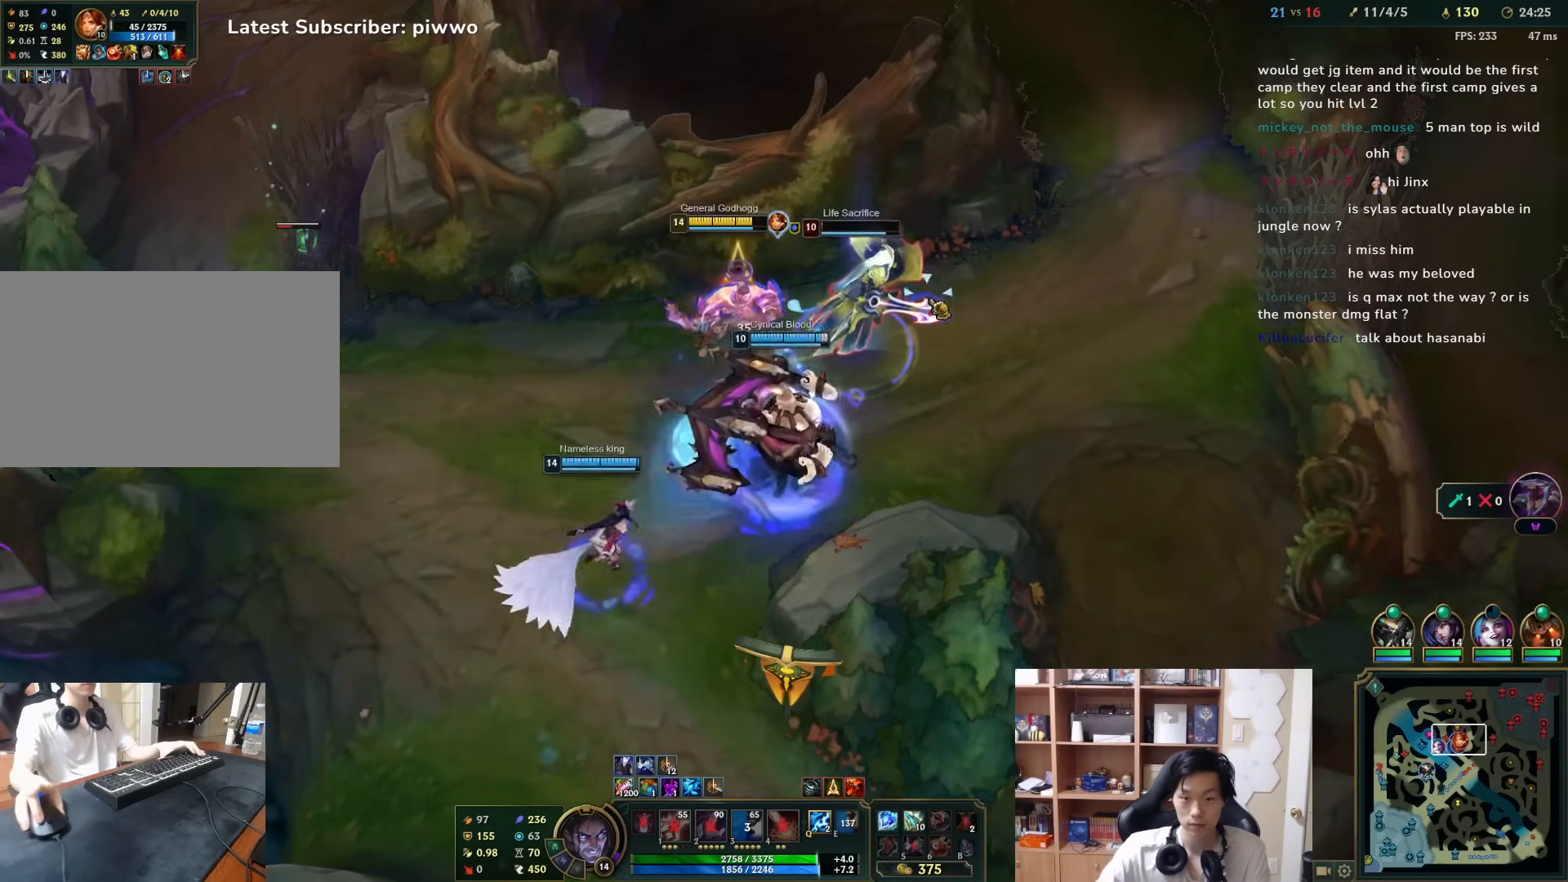
{"keys": [], "mouse": ["right"], "events": [[17, "mouse_right", "up"], [100, "mouse_right", "down"], [133, "2", "down"], [167, "mouse_right", "up"], [200, "2", "up"], [200, "mouse_right", "down"], [233, "2", "down"], [300, "2", "up"], [300, "mouse_right", "up"], [333, "2", "down"], [333, "mouse_right", "down"], [400, "2", "up"], [400, "mouse_right", "up"], [467, "mouse_right", "down"]]}
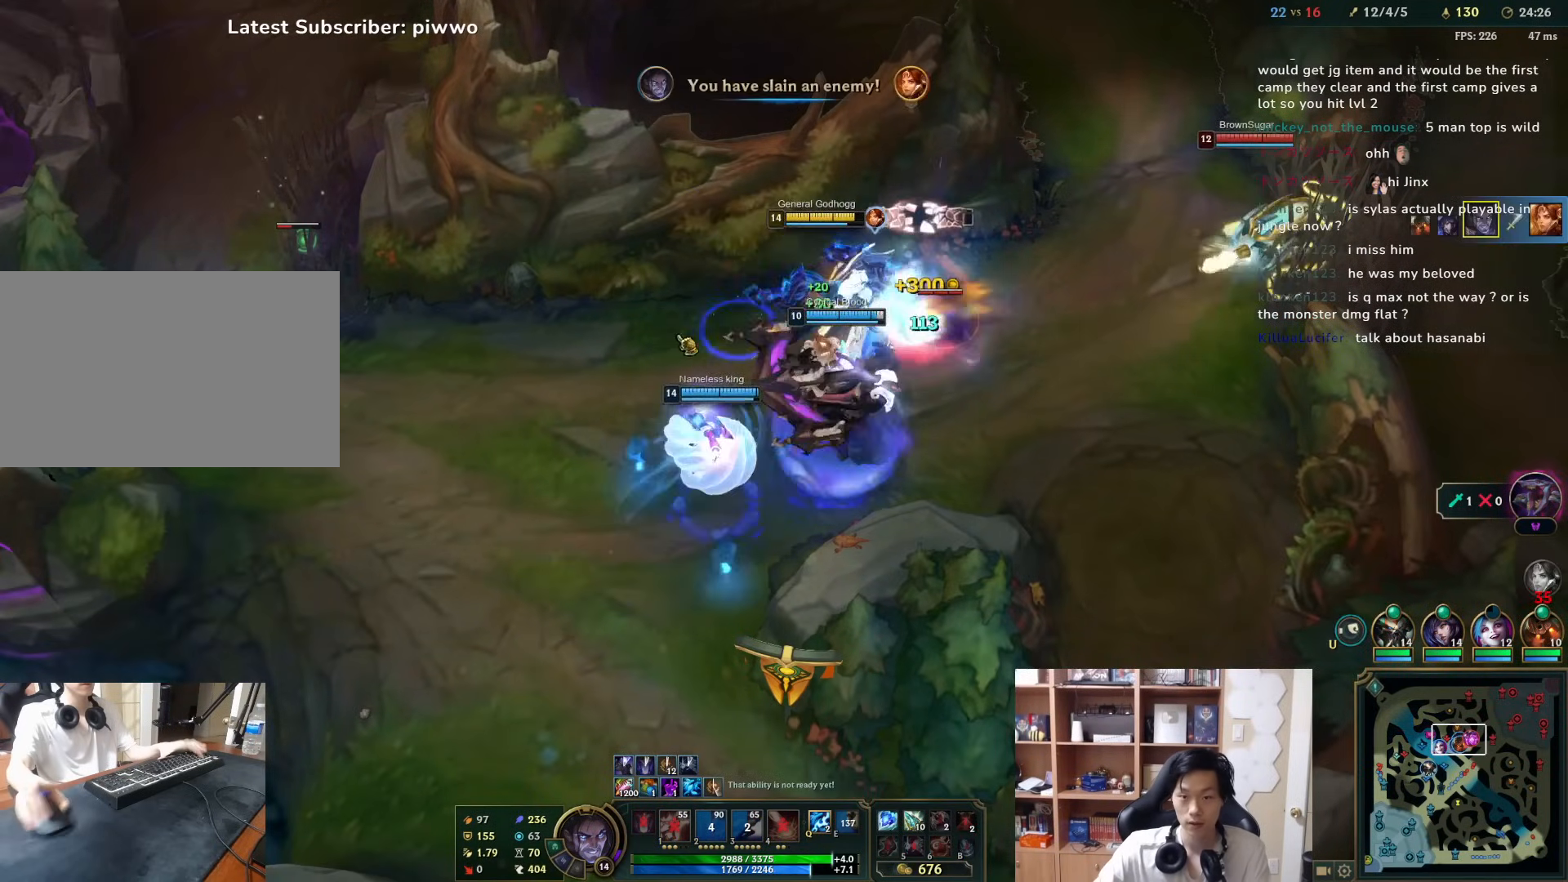
{"keys": [], "mouse": ["right"], "events": [[67, "mouse_right", "up"], [100, "mouse_right", "down"], [200, "mouse_right", "up"], [250, "mouse_right", "down"], [383, "mouse_right", "up"], [417, "mouse_right", "down"]]}
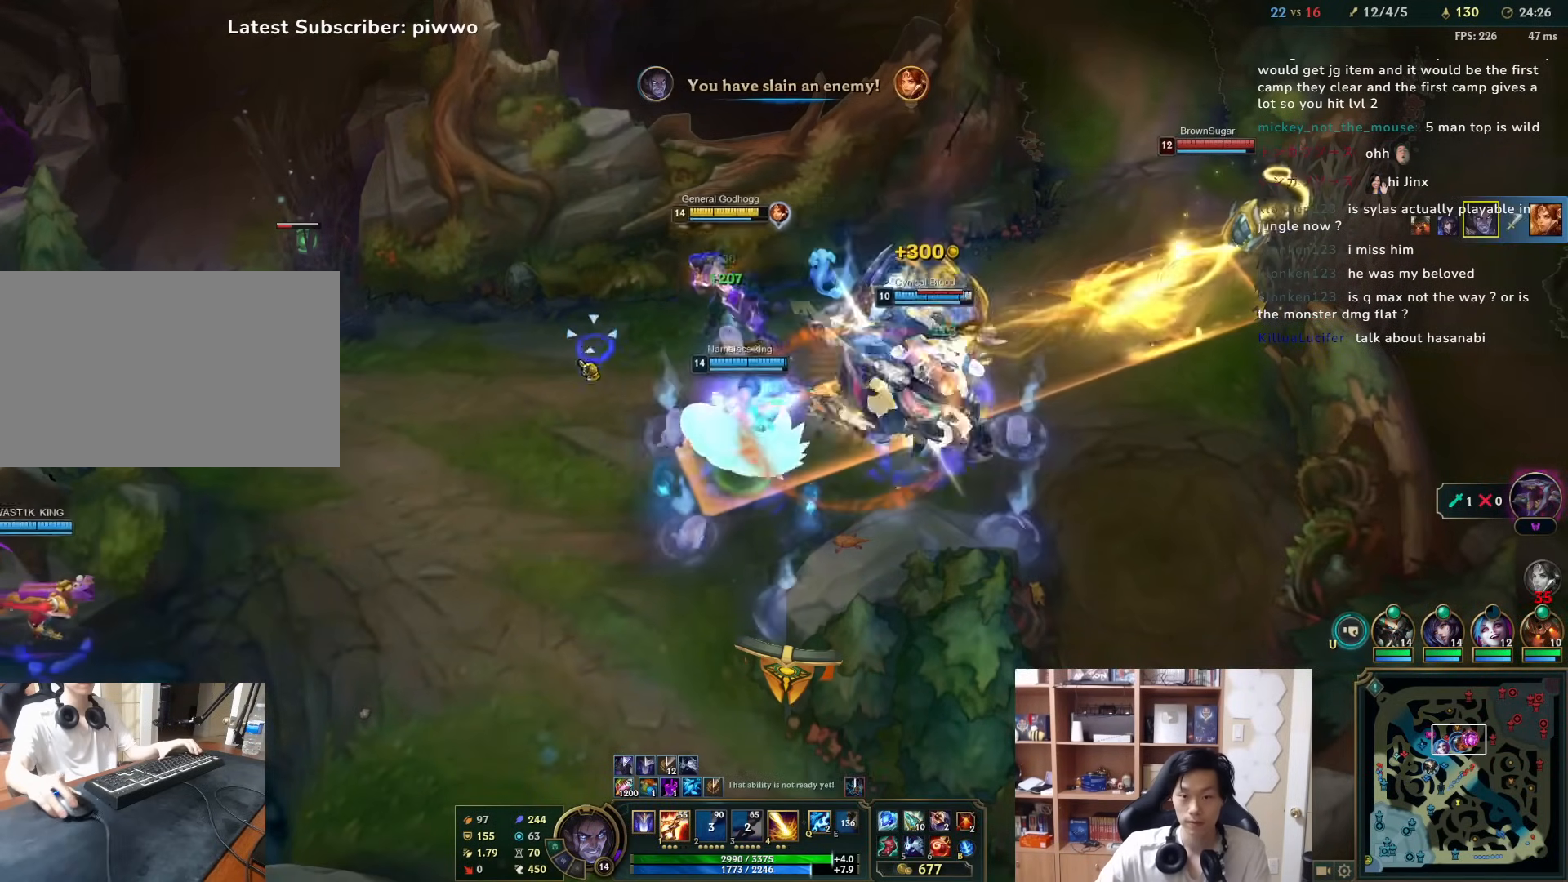
{"keys": [], "mouse": ["right"], "events": [[17, "mouse_right", "up"], [150, "mouse_right", "down"], [217, "mouse_right", "up"], [283, "mouse_right", "down"], [350, "mouse_right", "up"], [433, "mouse_right", "down"]]}